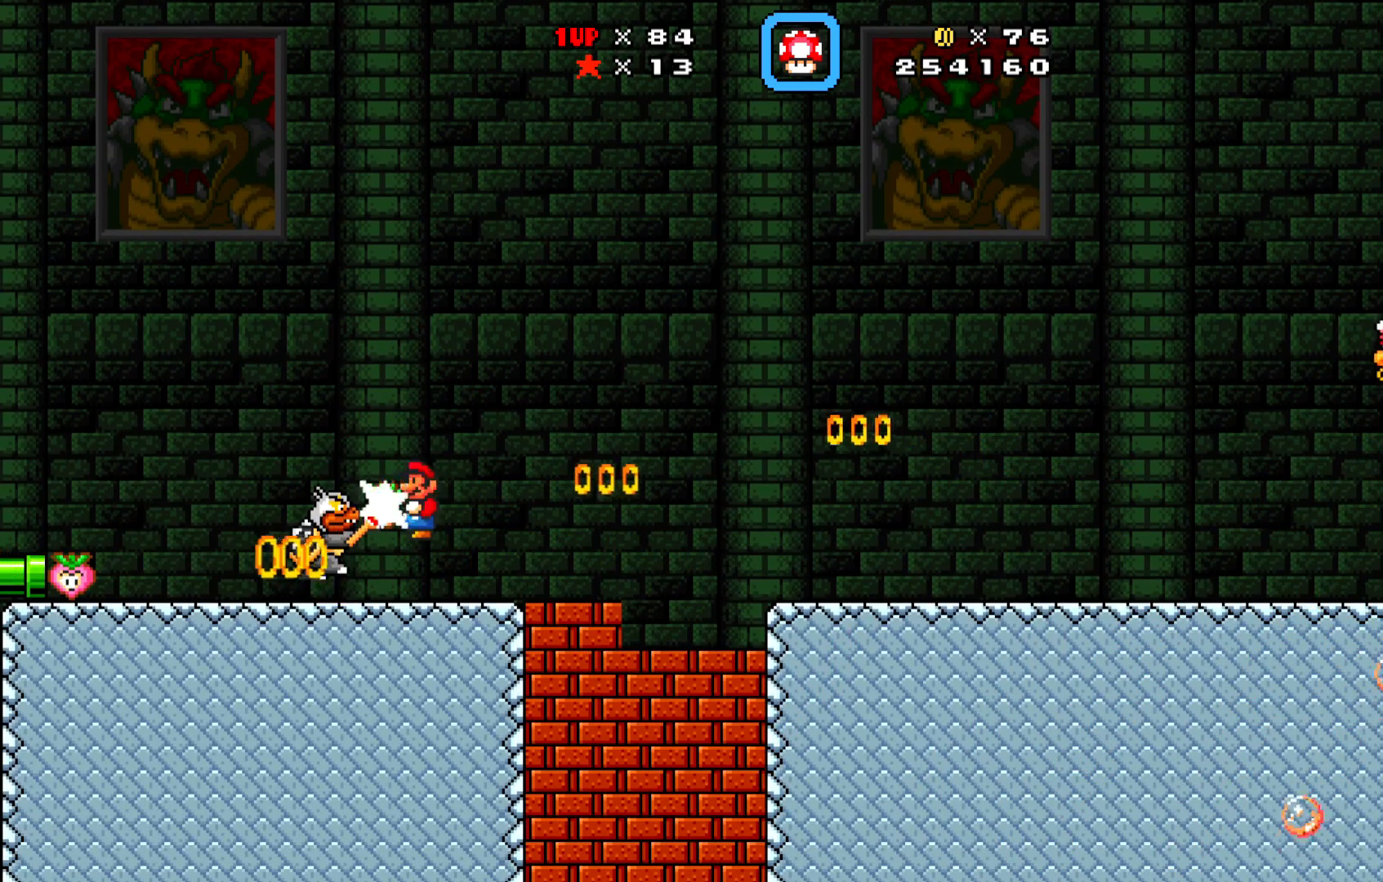
Gameplay with a controller (Xbox layout); each line is a JSON object with the inputs held at the frame after it. "events" lists button and stick changes between this image and that frame as [ms after this image, input, new state], when the widget could be followed in between. Not read: right_stick.
{"buttons": ["X"], "left_stick": "center", "events": []}
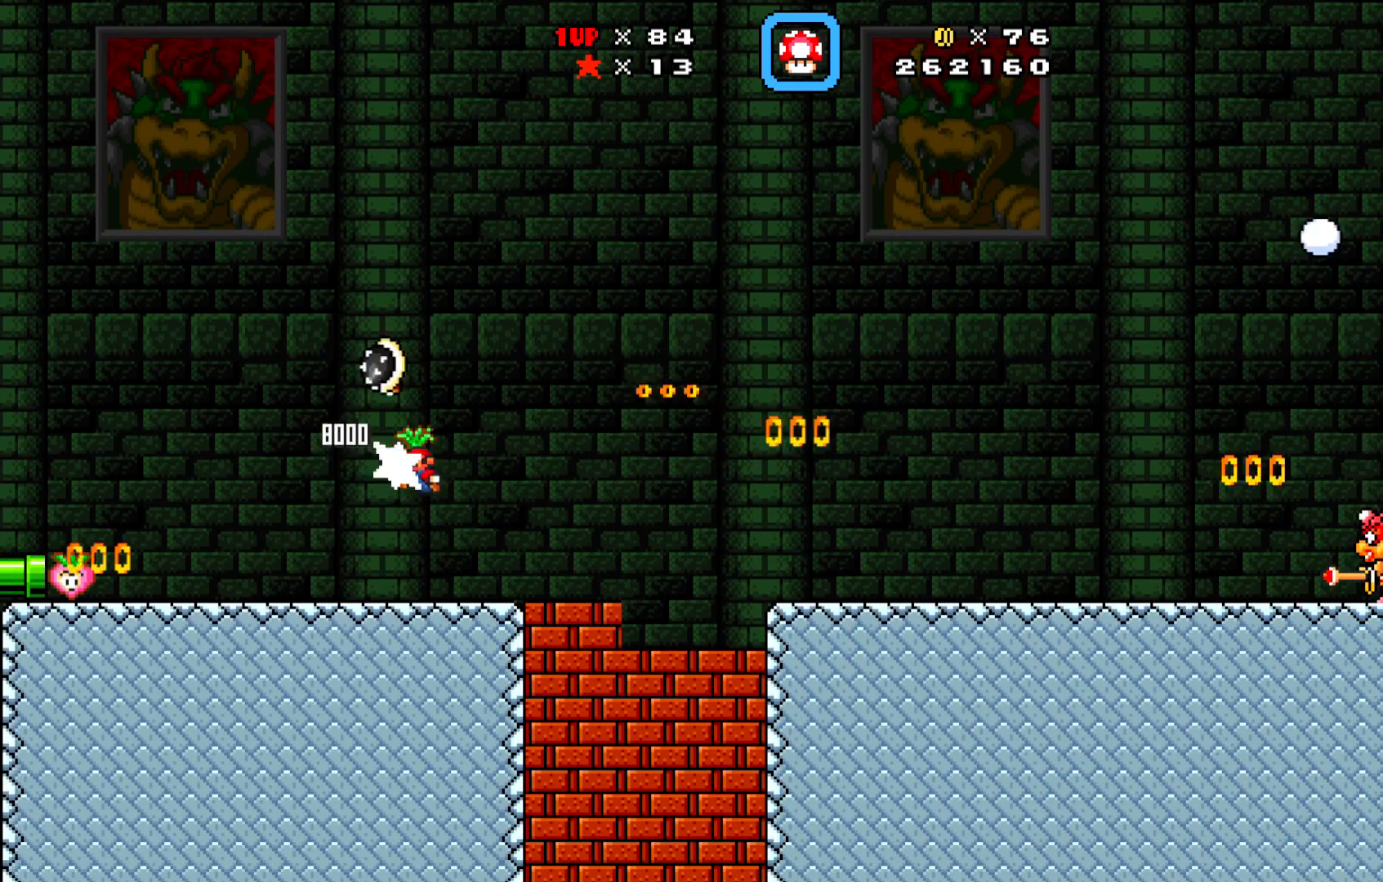
{"buttons": ["X", "DPAD_LEFT"], "left_stick": "center", "events": [[267, "DPAD_LEFT", "down"]]}
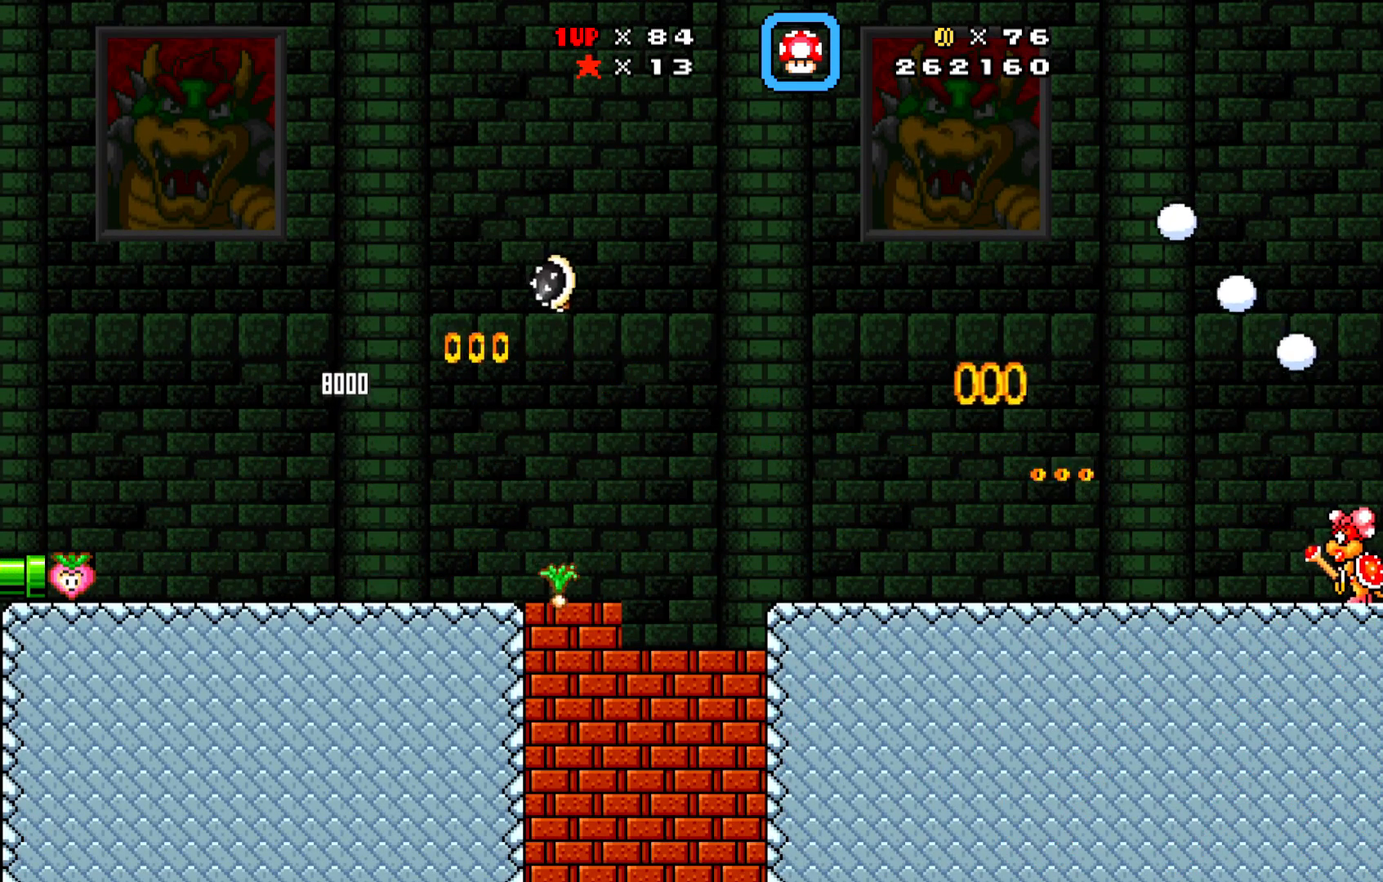
{"buttons": ["X", "DPAD_LEFT"], "left_stick": "center", "events": []}
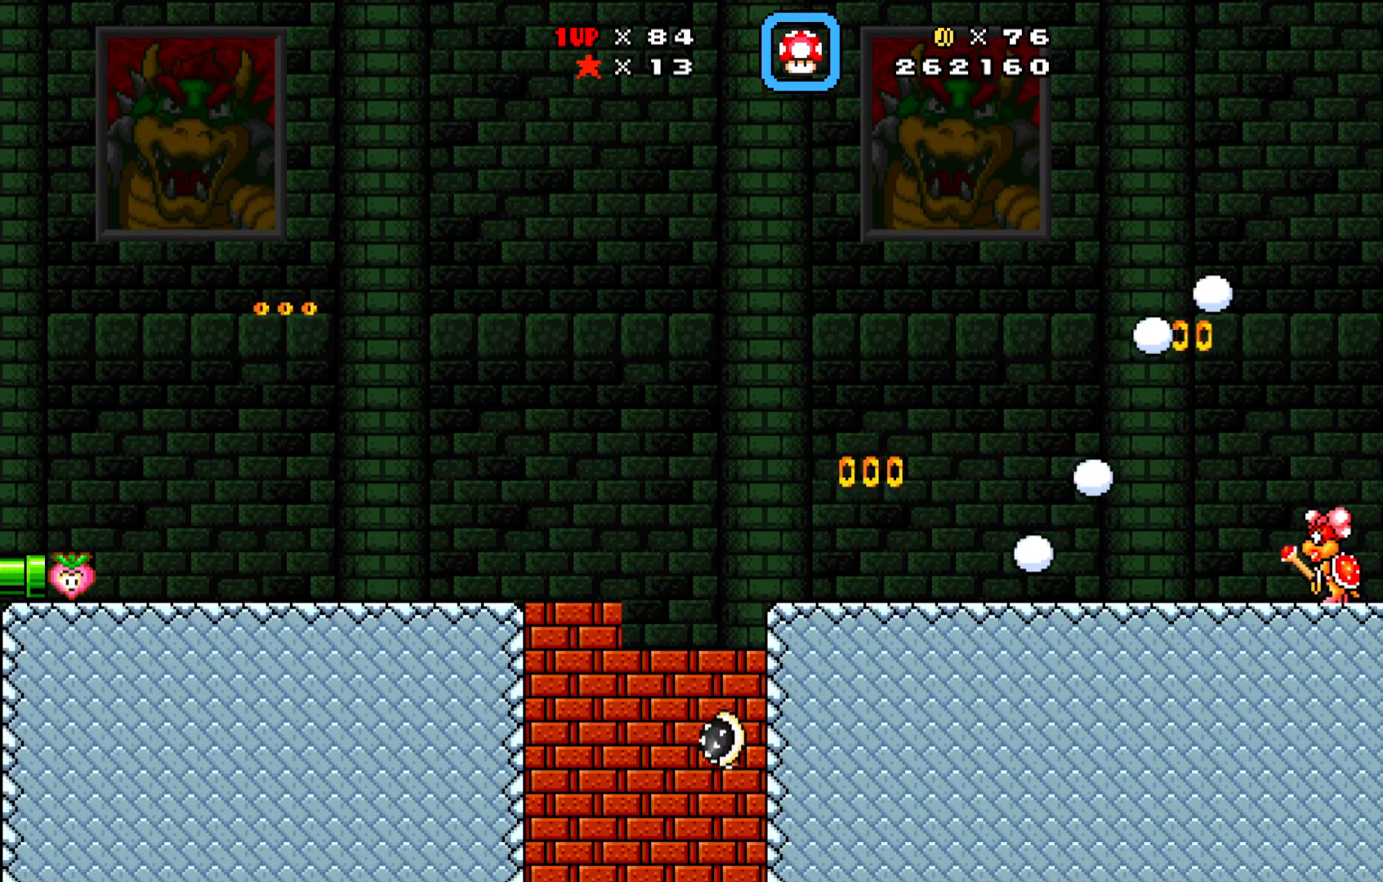
{"buttons": ["X", "DPAD_RIGHT"], "left_stick": "center", "events": [[233, "DPAD_LEFT", "up"], [467, "DPAD_RIGHT", "down"]]}
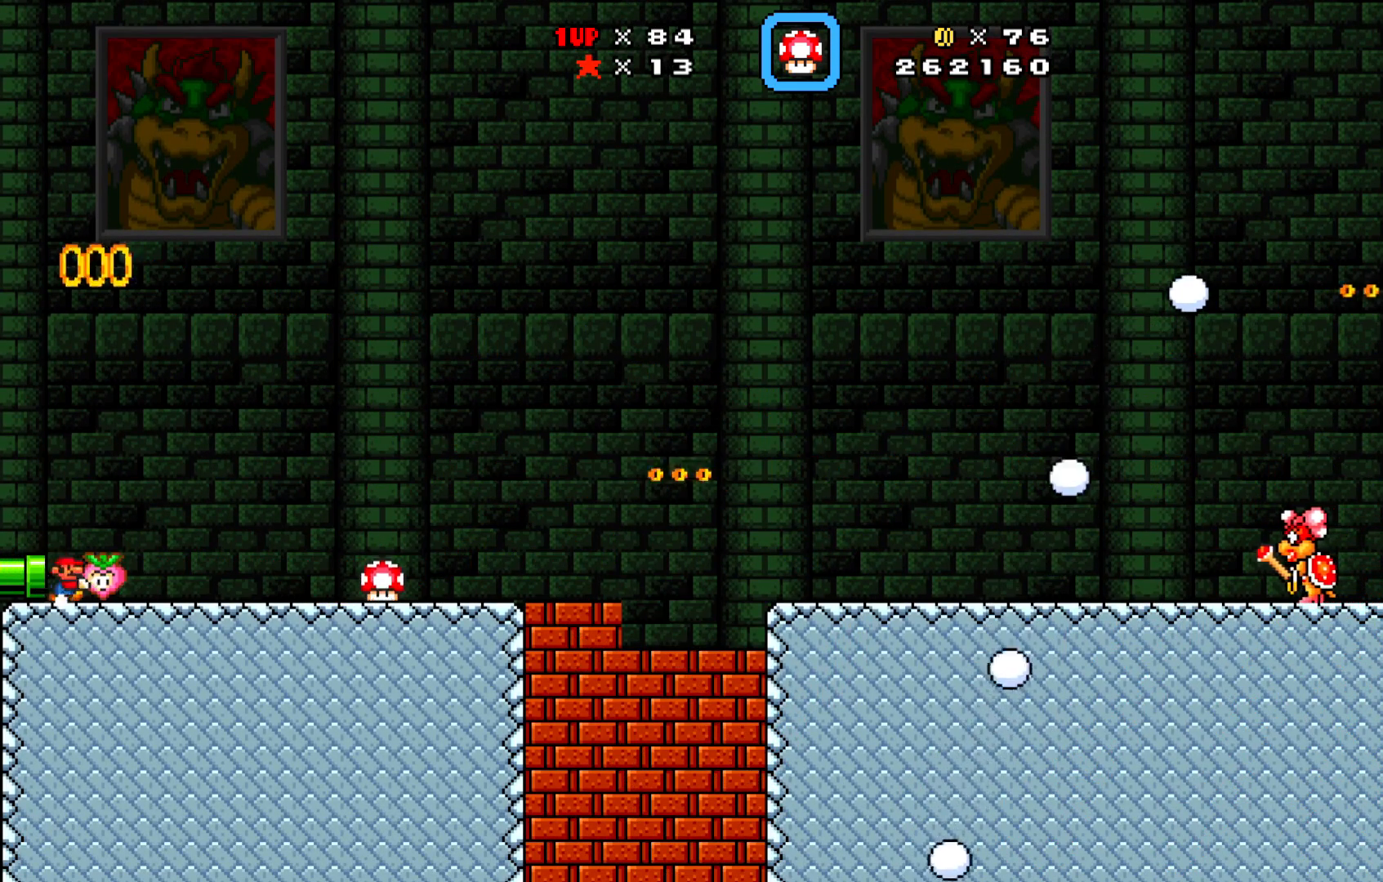
{"buttons": ["X", "DPAD_RIGHT"], "left_stick": "center", "events": []}
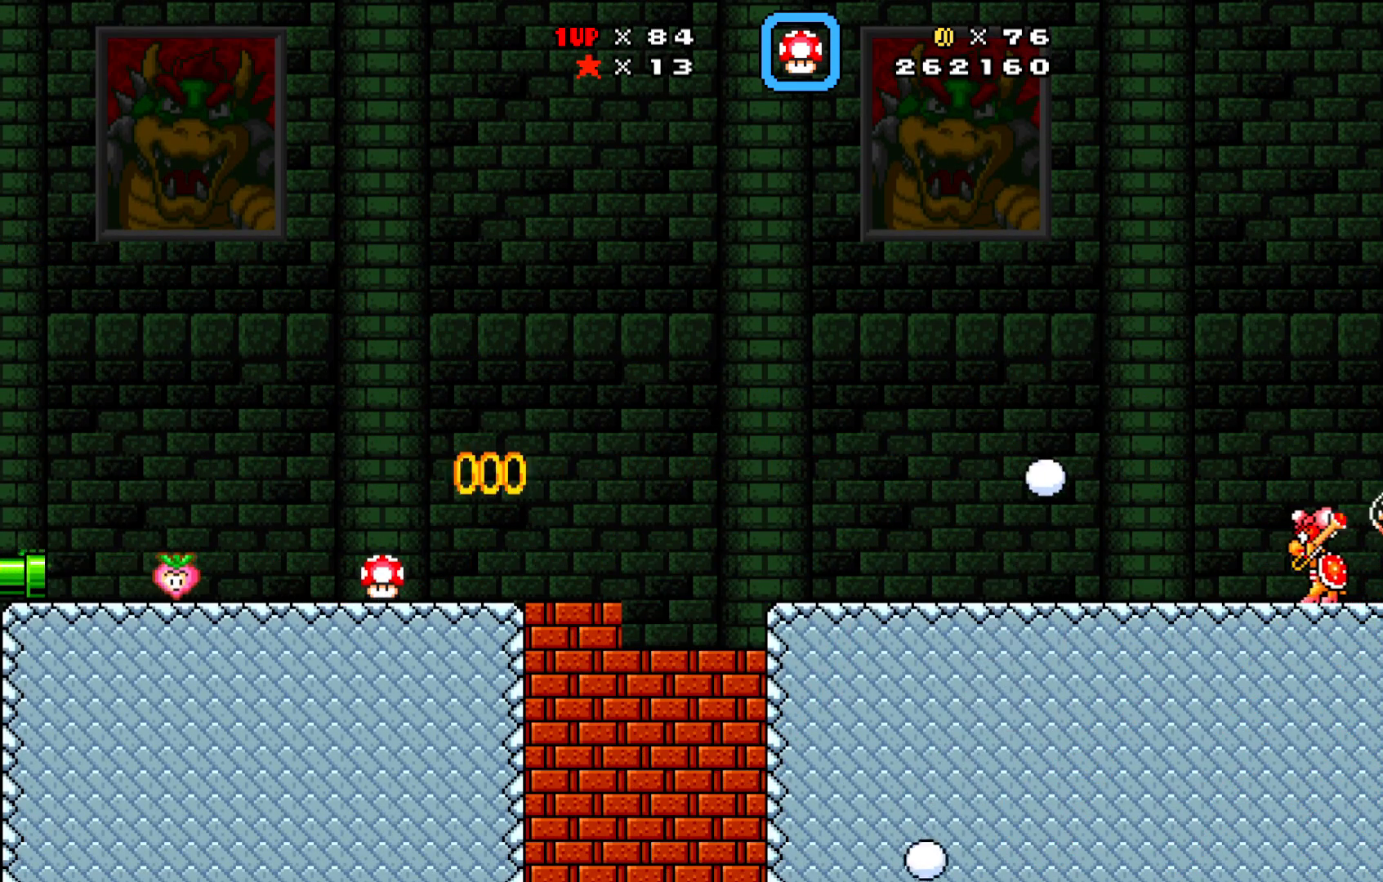
{"buttons": ["X"], "left_stick": "center", "events": [[417, "DPAD_RIGHT", "up"]]}
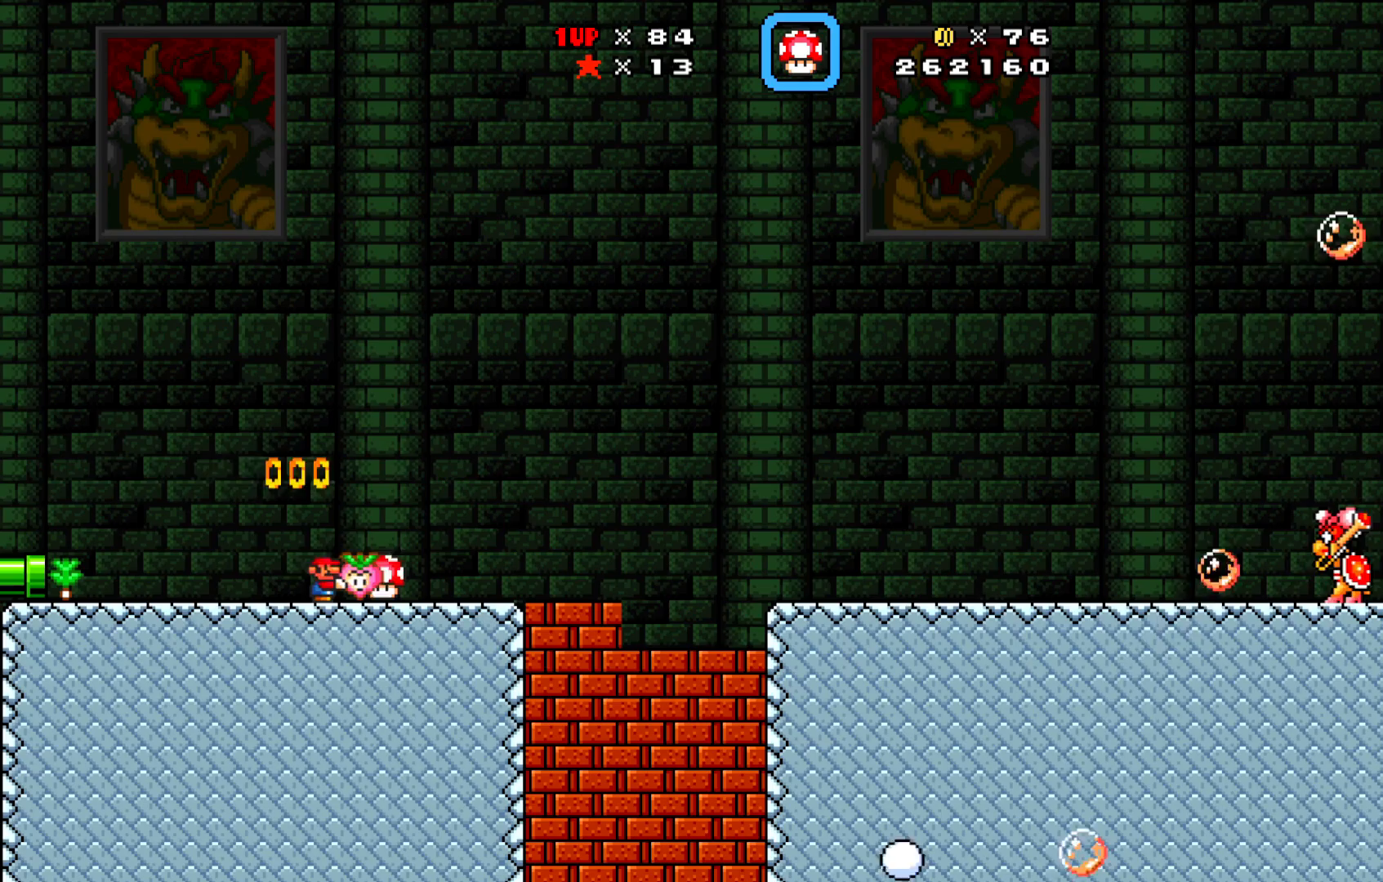
{"buttons": ["X", "DPAD_LEFT"], "left_stick": "center", "events": [[267, "DPAD_LEFT", "down"]]}
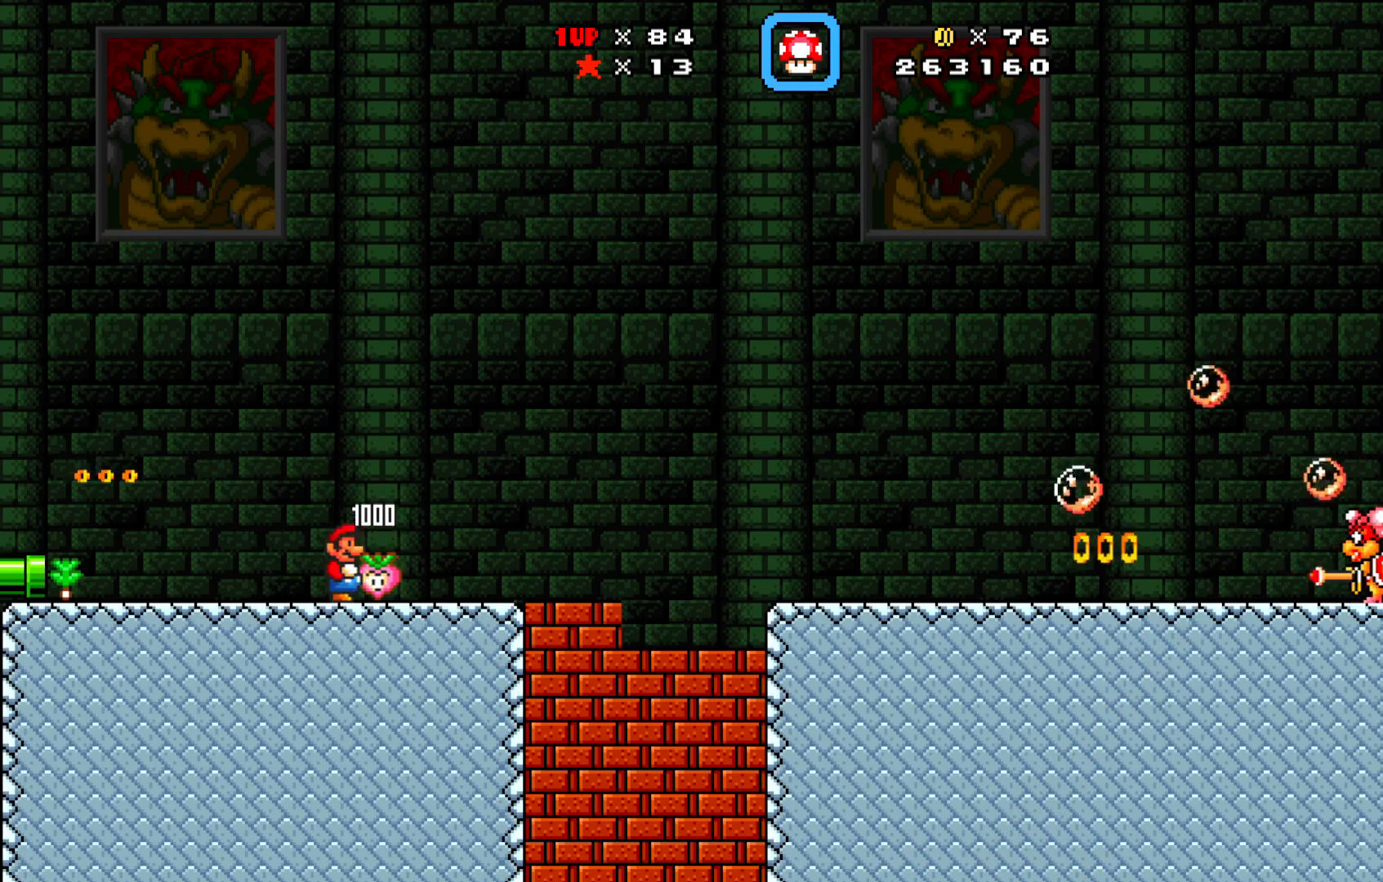
{"buttons": ["X", "DPAD_RIGHT"], "left_stick": "center", "events": [[317, "DPAD_LEFT", "up"], [417, "DPAD_RIGHT", "down"]]}
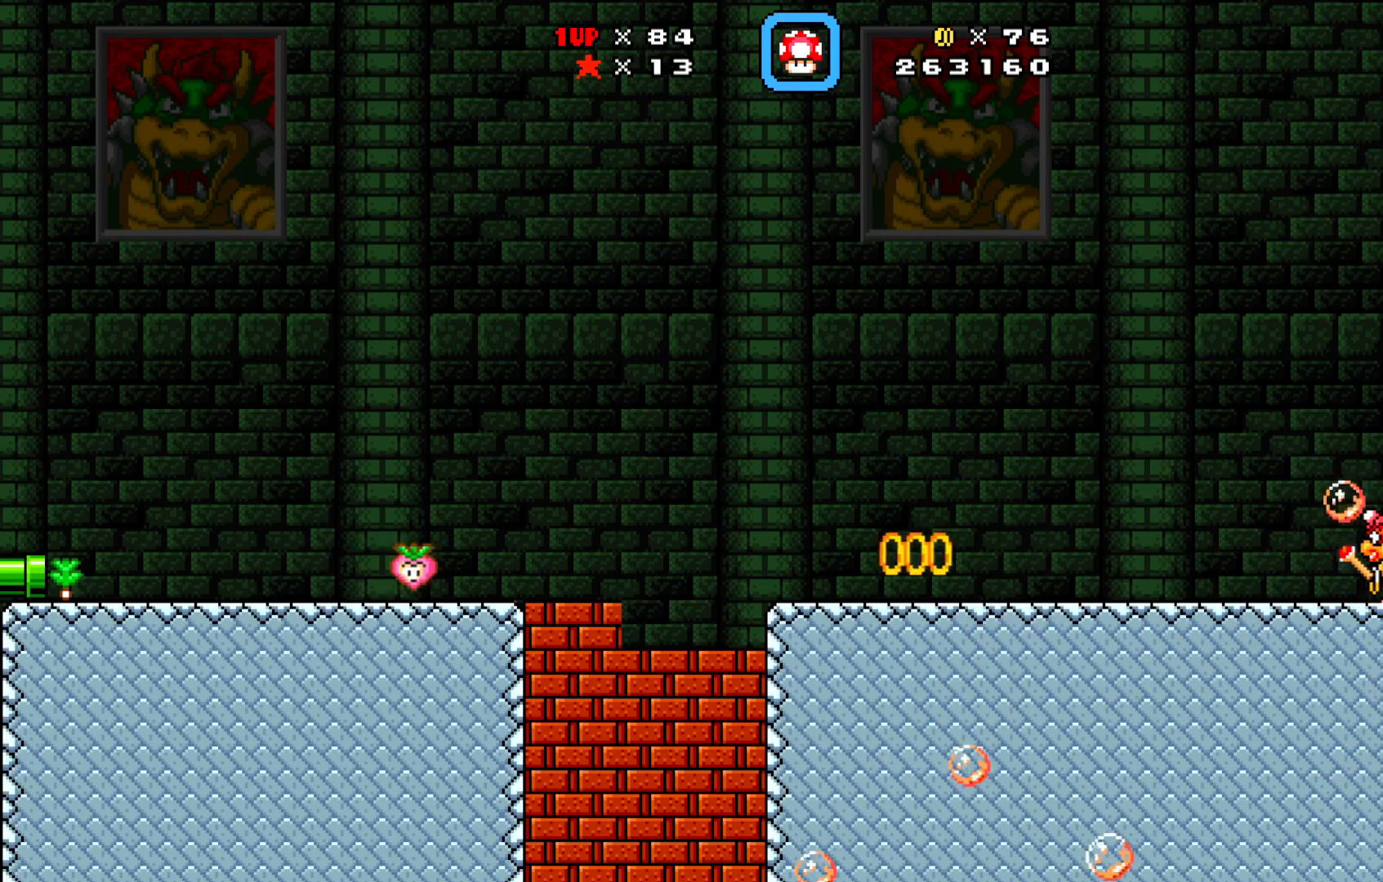
{"buttons": ["X", "DPAD_RIGHT"], "left_stick": "center", "events": [[183, "A", "down"], [450, "A", "up"]]}
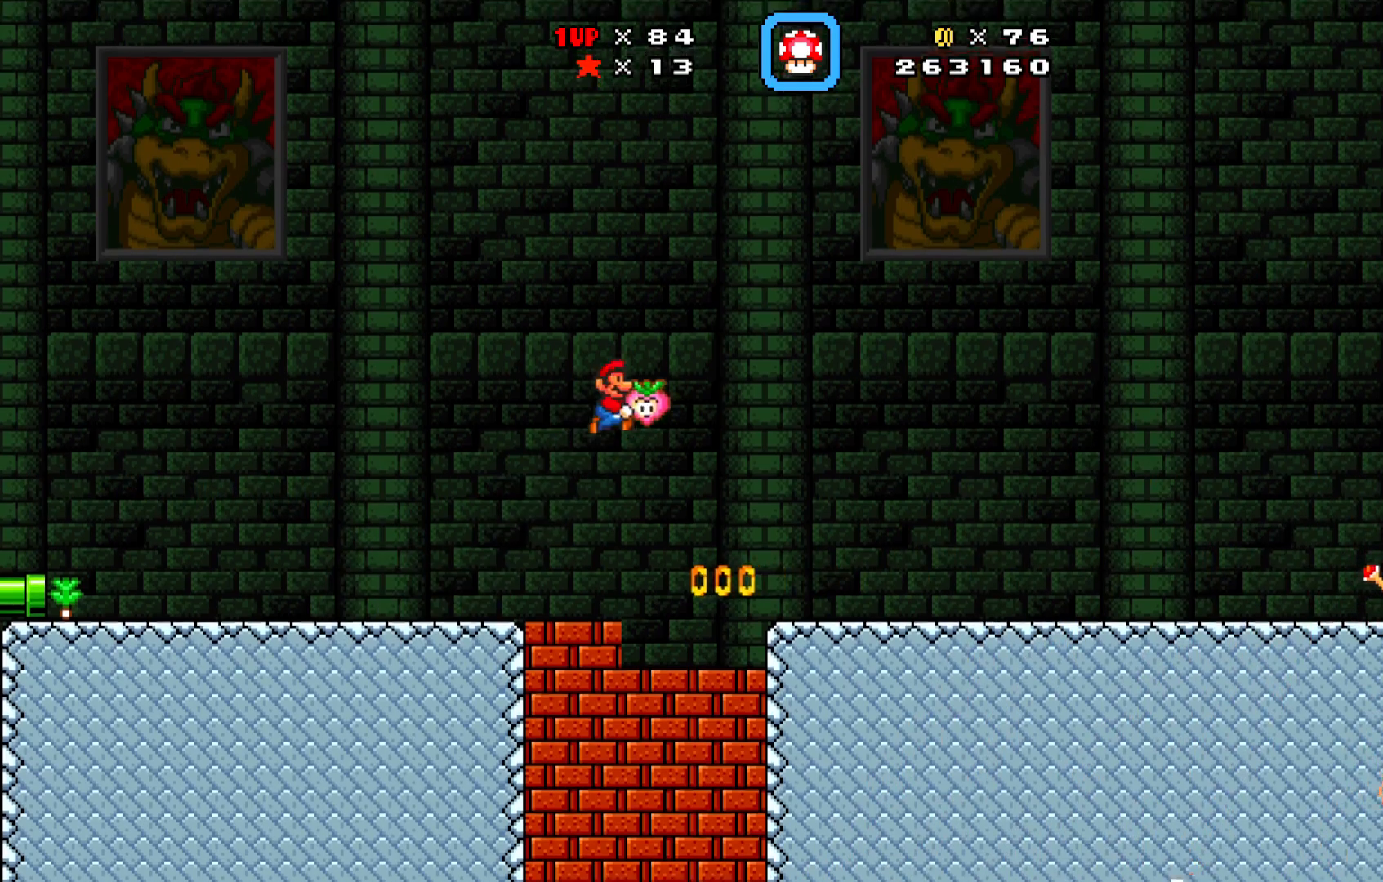
{"buttons": ["X"], "left_stick": "center", "events": [[183, "DPAD_RIGHT", "up"], [283, "DPAD_LEFT", "down"], [483, "DPAD_LEFT", "up"]]}
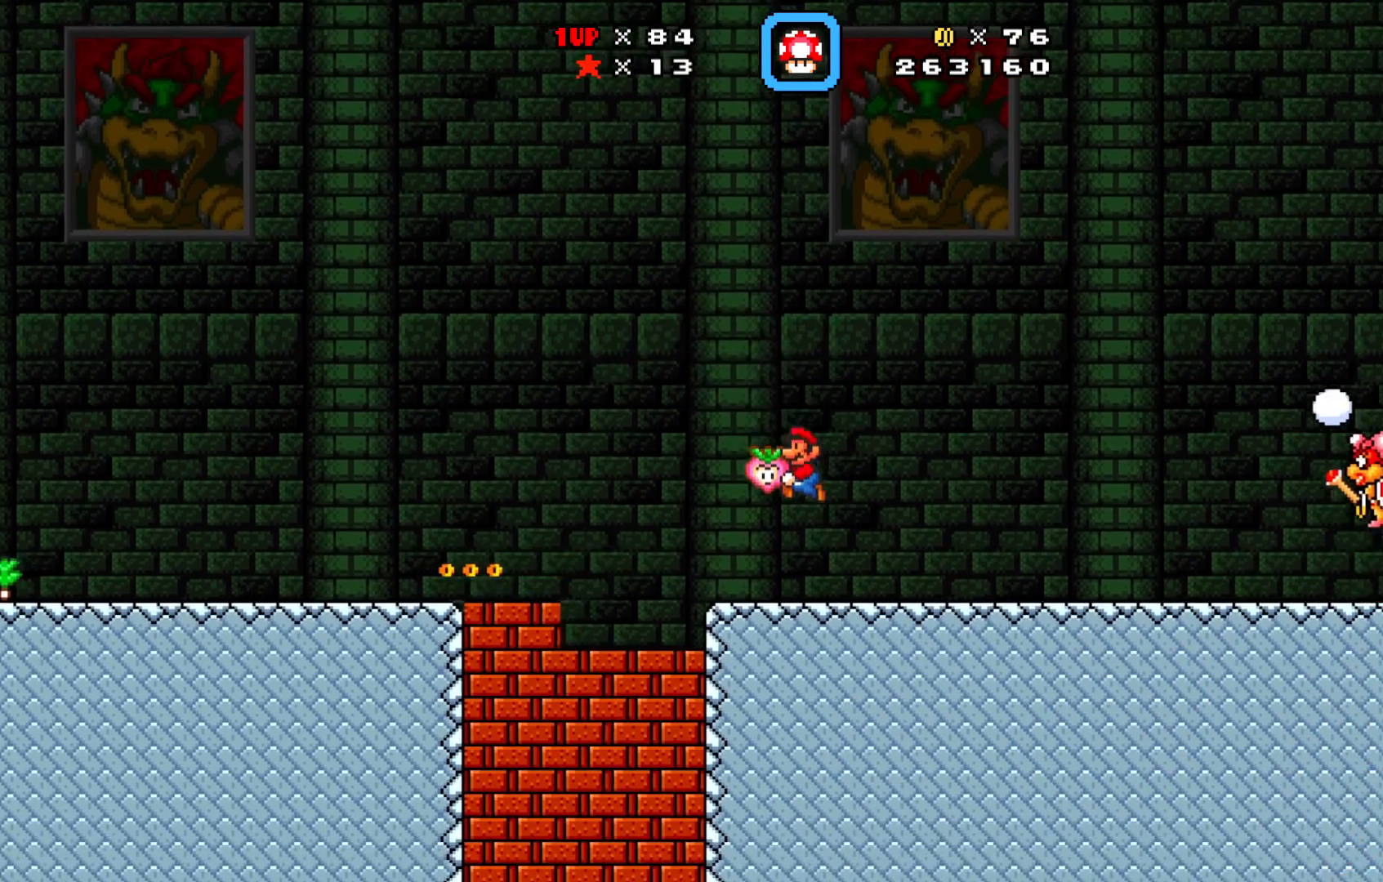
{"buttons": ["X", "DPAD_LEFT"], "left_stick": "center", "events": [[67, "DPAD_RIGHT", "down"], [250, "A", "down"], [300, "DPAD_UP", "down"], [317, "DPAD_RIGHT", "up"], [333, "DPAD_LEFT", "down"], [333, "DPAD_UP", "up"], [383, "A", "up"]]}
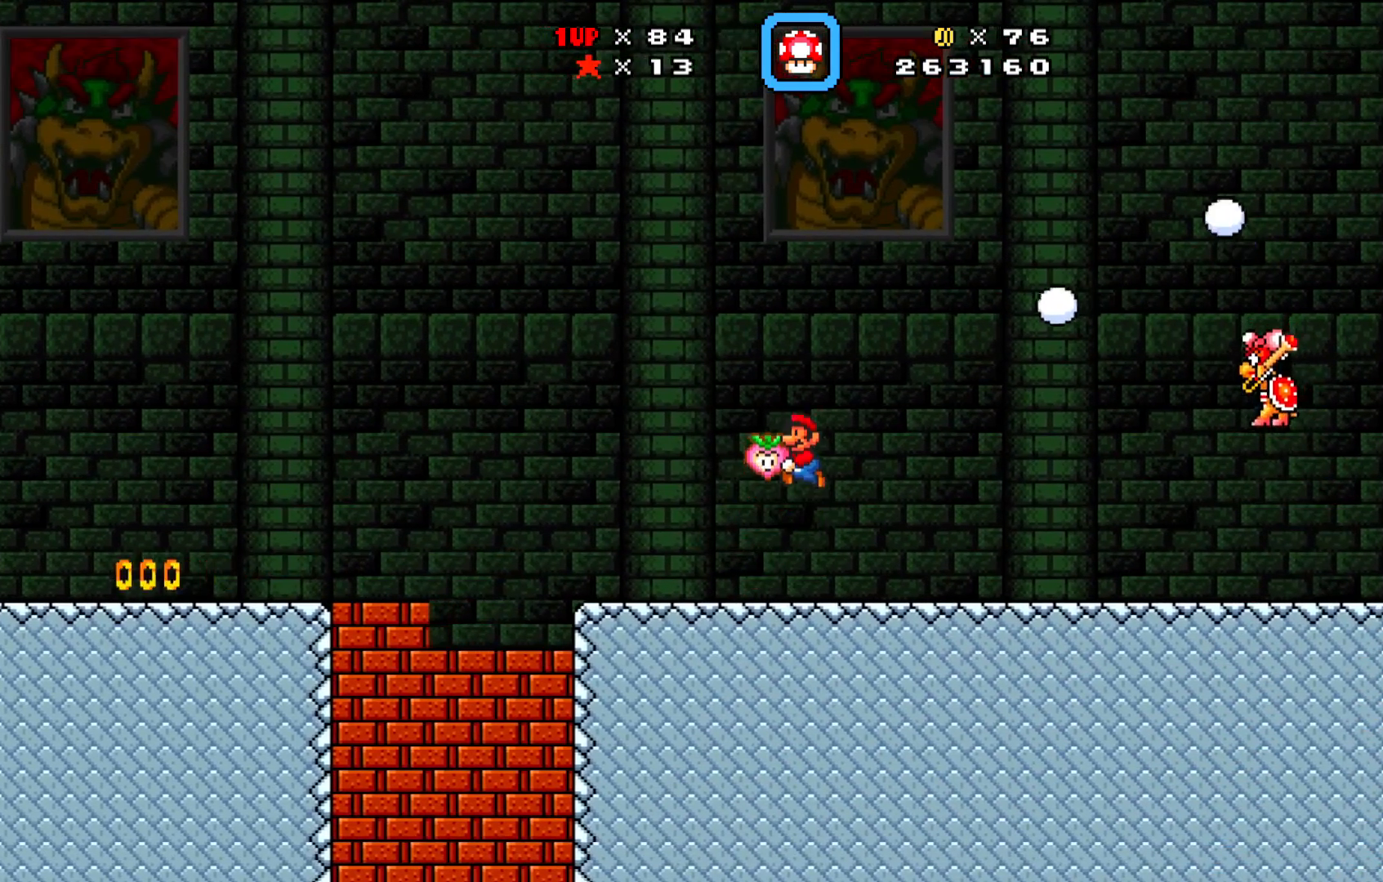
{"buttons": ["X", "DPAD_LEFT"], "left_stick": "center", "events": []}
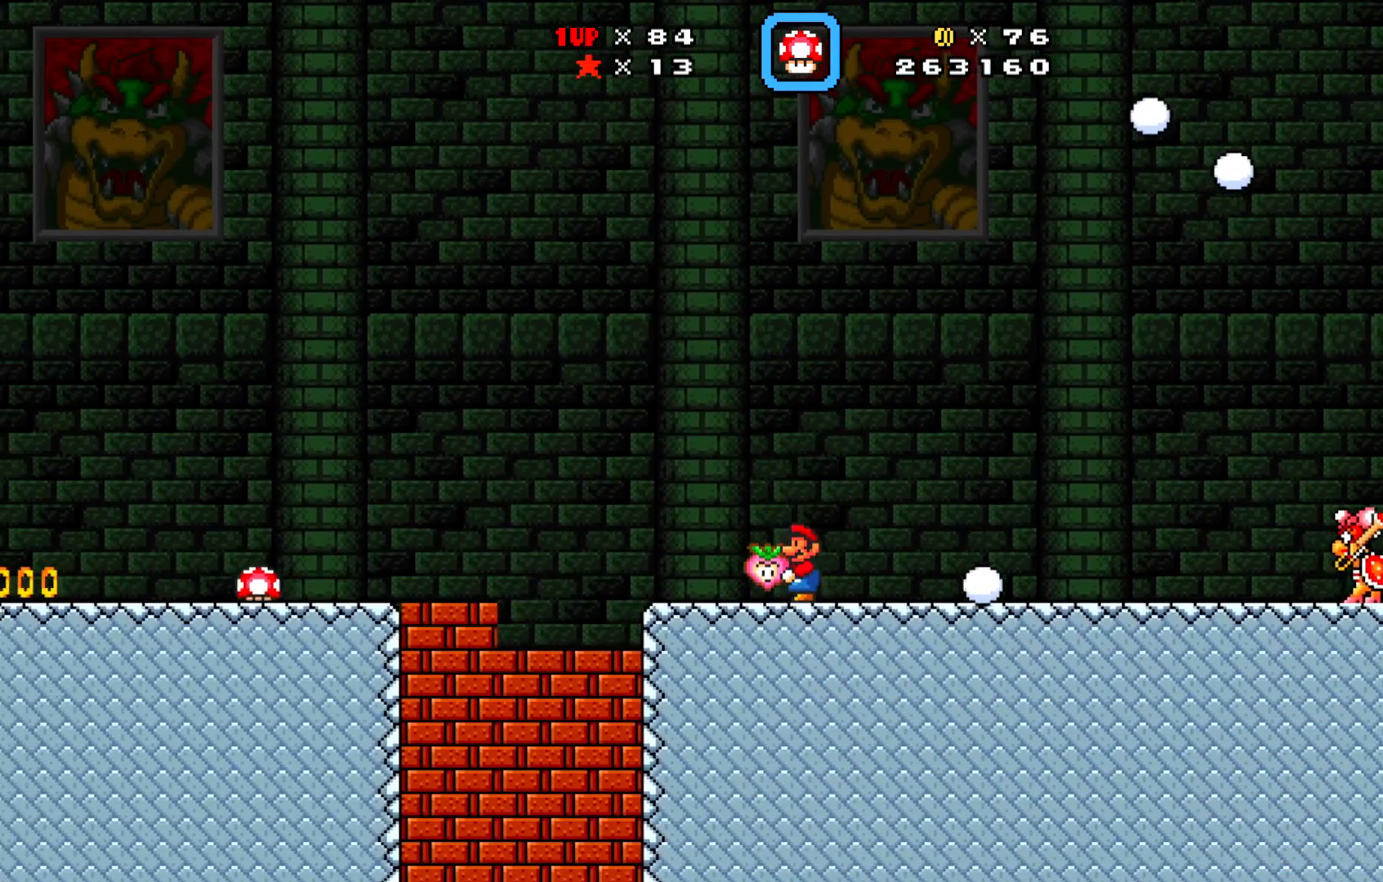
{"buttons": ["X"], "left_stick": "center", "events": [[183, "DPAD_LEFT", "up"], [283, "DPAD_RIGHT", "down"], [433, "DPAD_RIGHT", "up"]]}
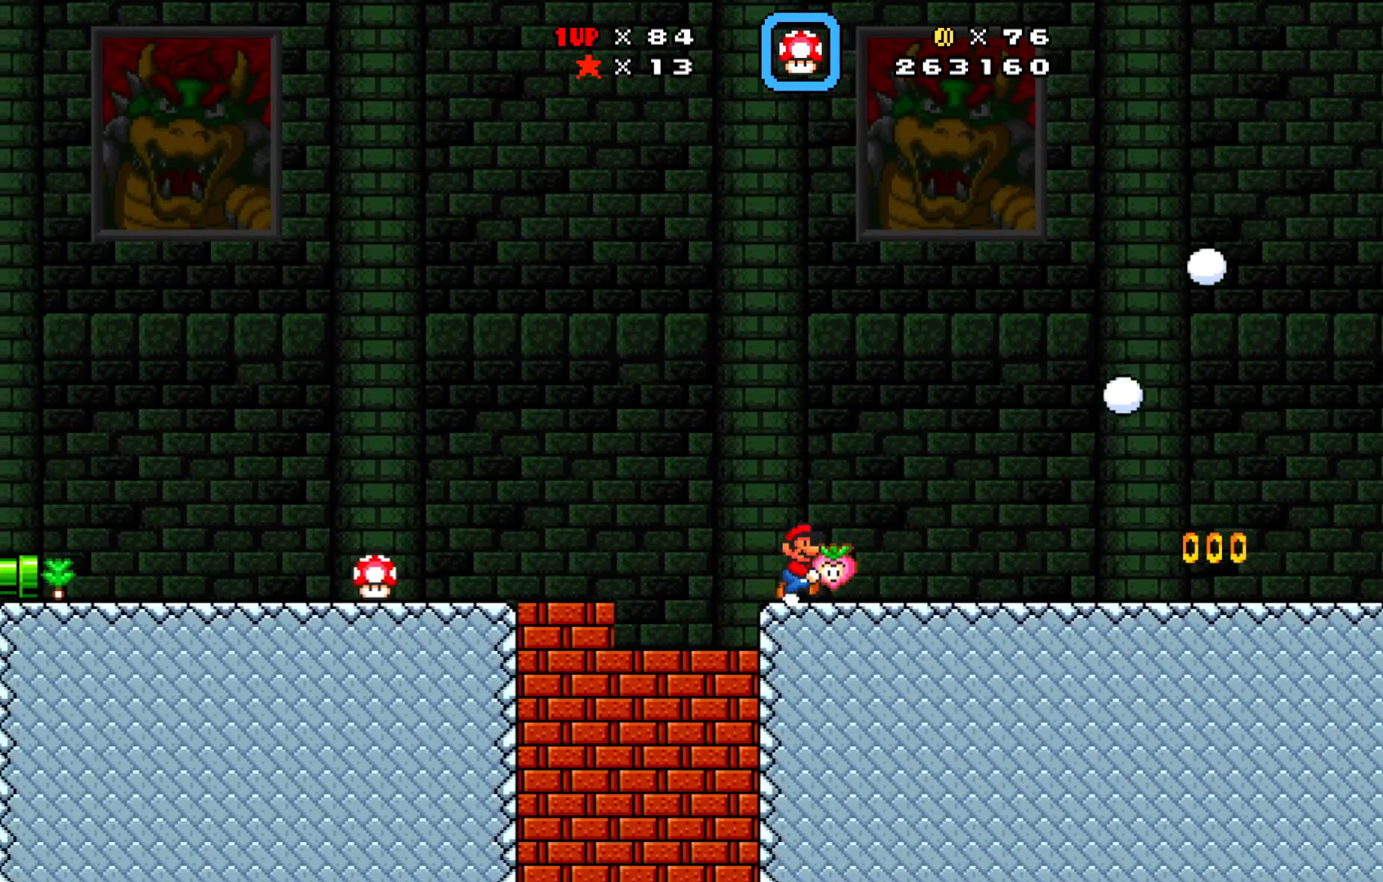
{"buttons": ["A", "X", "DPAD_UP", "DPAD_RIGHT"], "left_stick": "center", "events": [[133, "DPAD_RIGHT", "down"], [300, "A", "down"], [500, "DPAD_UP", "down"]]}
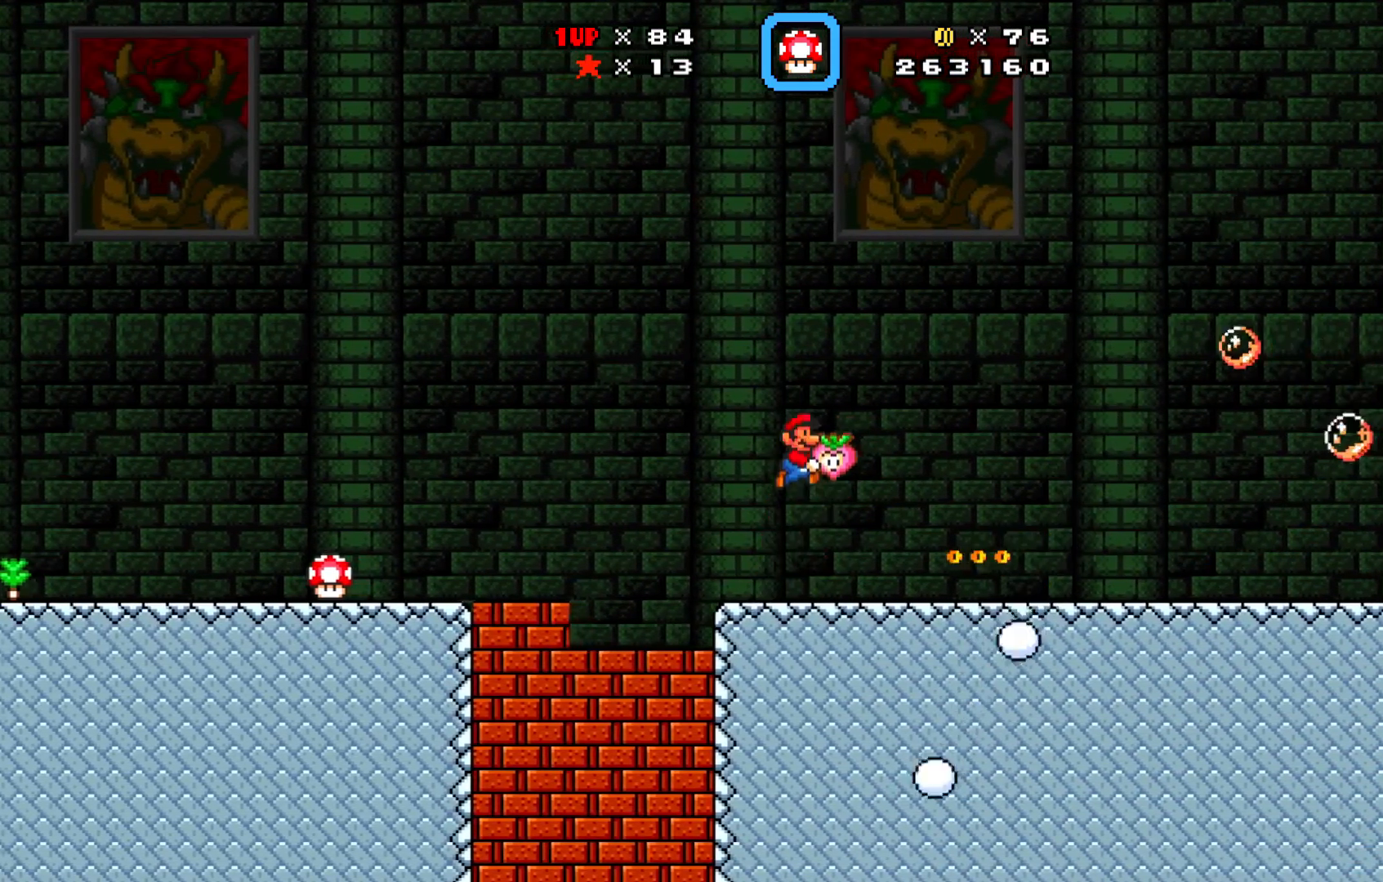
{"buttons": ["X", "DPAD_LEFT"], "left_stick": "center", "events": [[17, "DPAD_LEFT", "down"], [17, "DPAD_RIGHT", "up"], [33, "DPAD_UP", "up"], [67, "A", "up"], [133, "DPAD_UP", "down"], [167, "DPAD_LEFT", "up"], [167, "DPAD_RIGHT", "down"], [167, "DPAD_UP", "up"], [367, "DPAD_RIGHT", "up"], [367, "DPAD_UP", "down"], [383, "DPAD_LEFT", "down"], [400, "DPAD_UP", "up"]]}
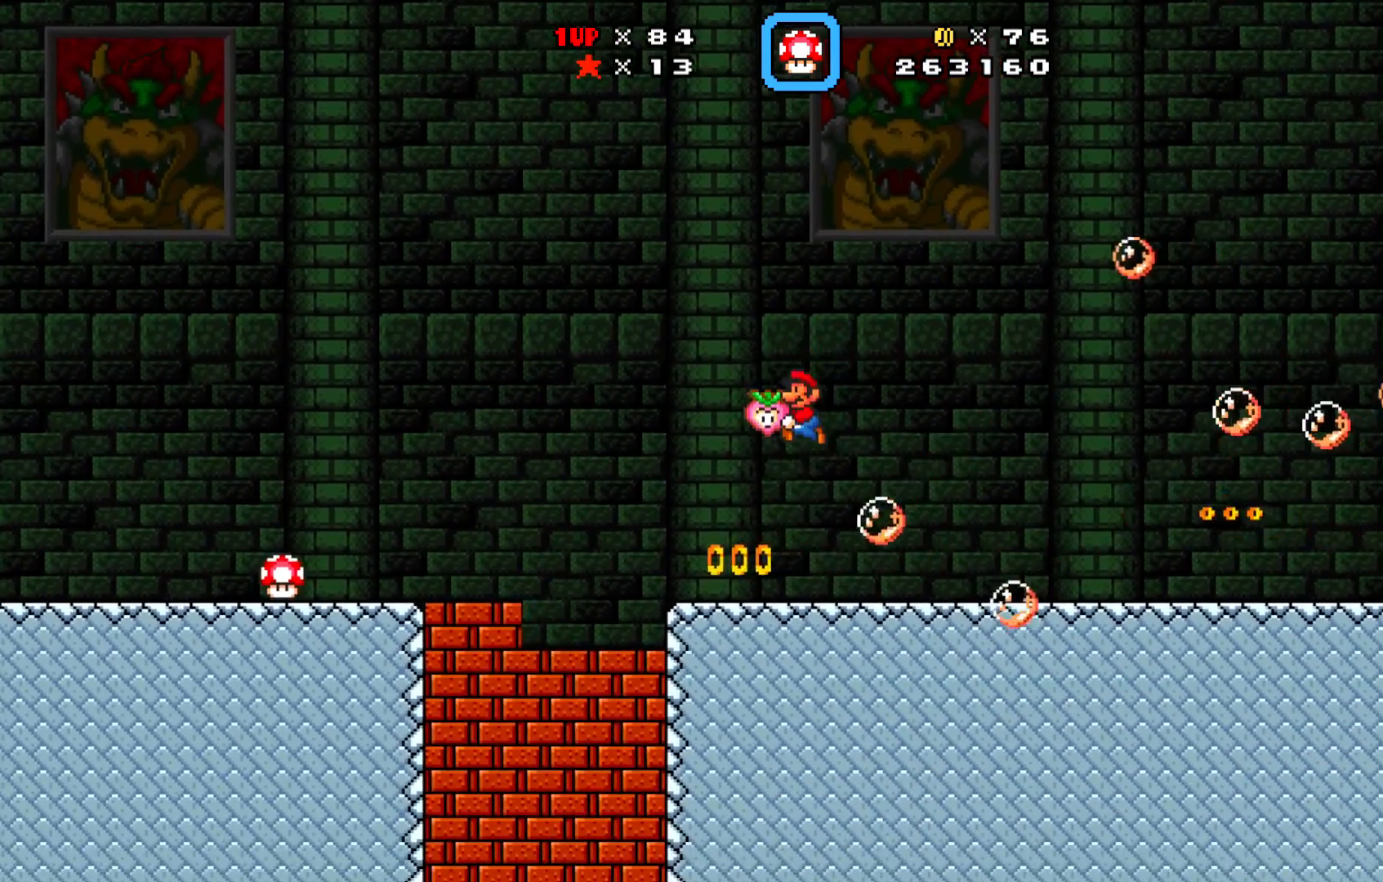
{"buttons": ["X"], "left_stick": "center", "events": [[483, "DPAD_LEFT", "up"], [483, "DPAD_UP", "down"], [500, "DPAD_UP", "up"]]}
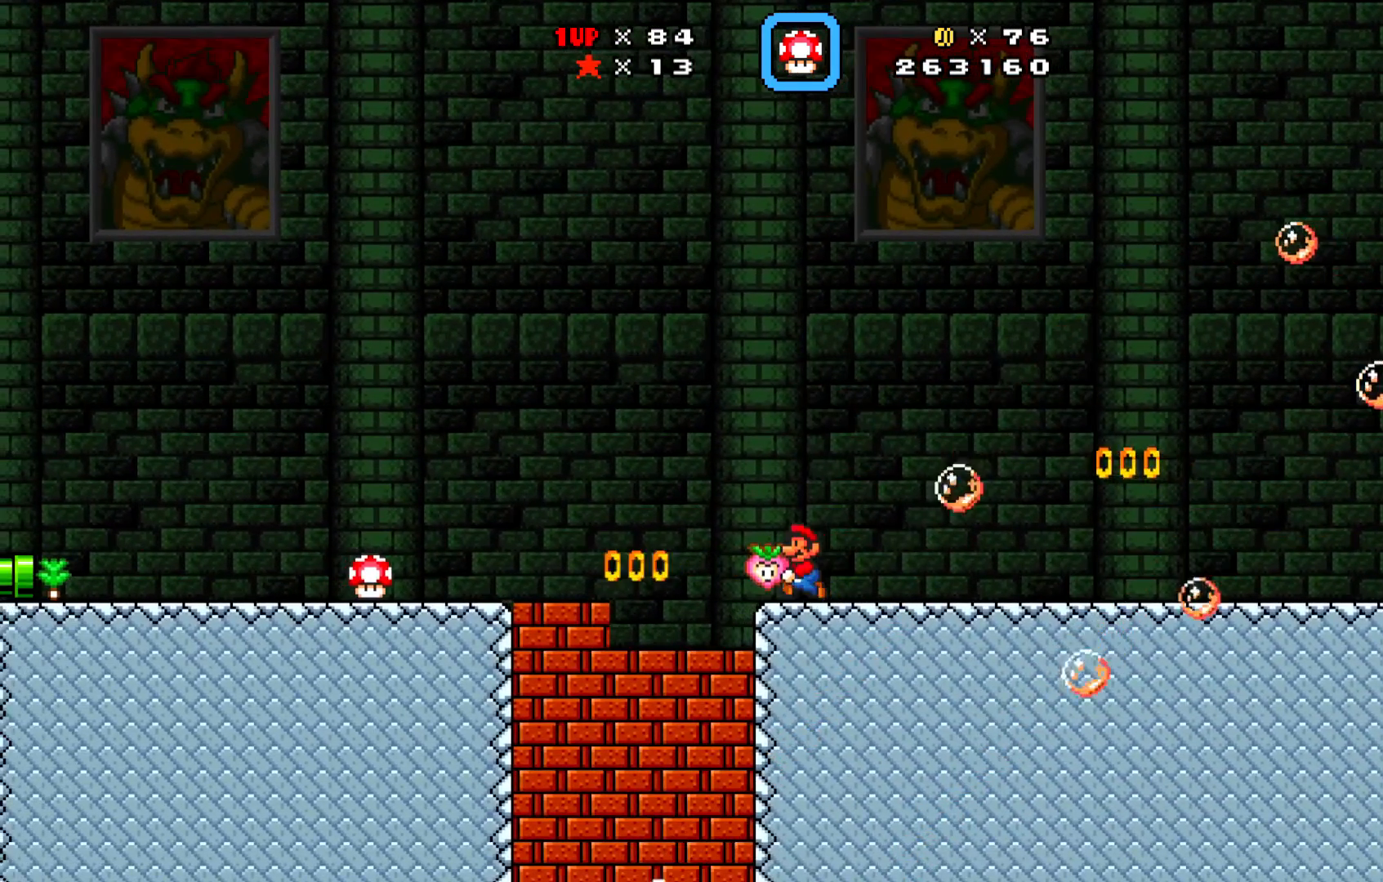
{"buttons": ["X", "DPAD_LEFT"], "left_stick": "center", "events": [[33, "A", "down"], [33, "DPAD_RIGHT", "down"], [317, "A", "up"], [317, "DPAD_RIGHT", "up"], [417, "DPAD_LEFT", "down"]]}
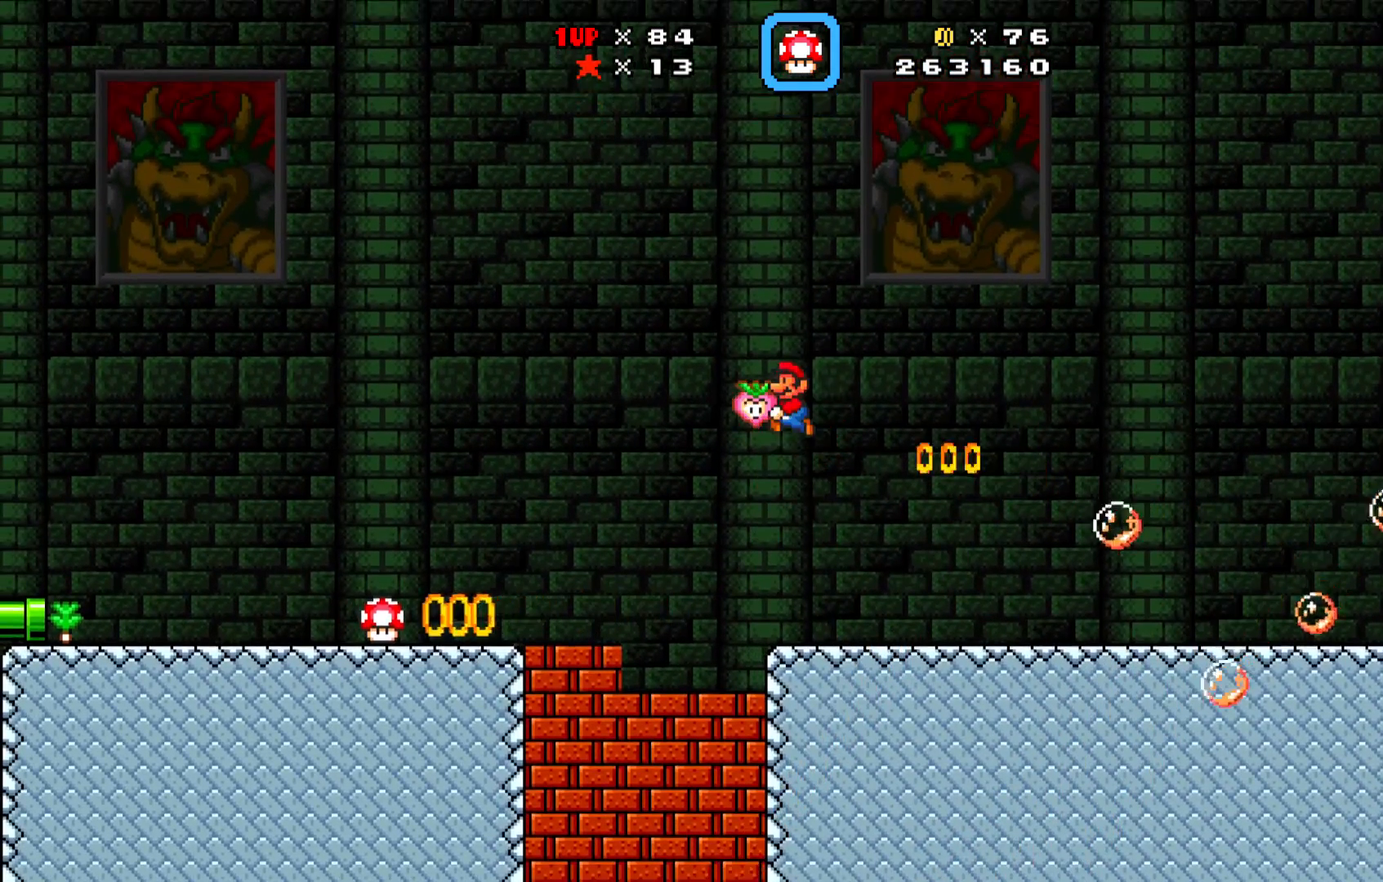
{"buttons": ["X", "DPAD_RIGHT"], "left_stick": "center", "events": [[217, "DPAD_LEFT", "up"], [217, "DPAD_RIGHT", "down"]]}
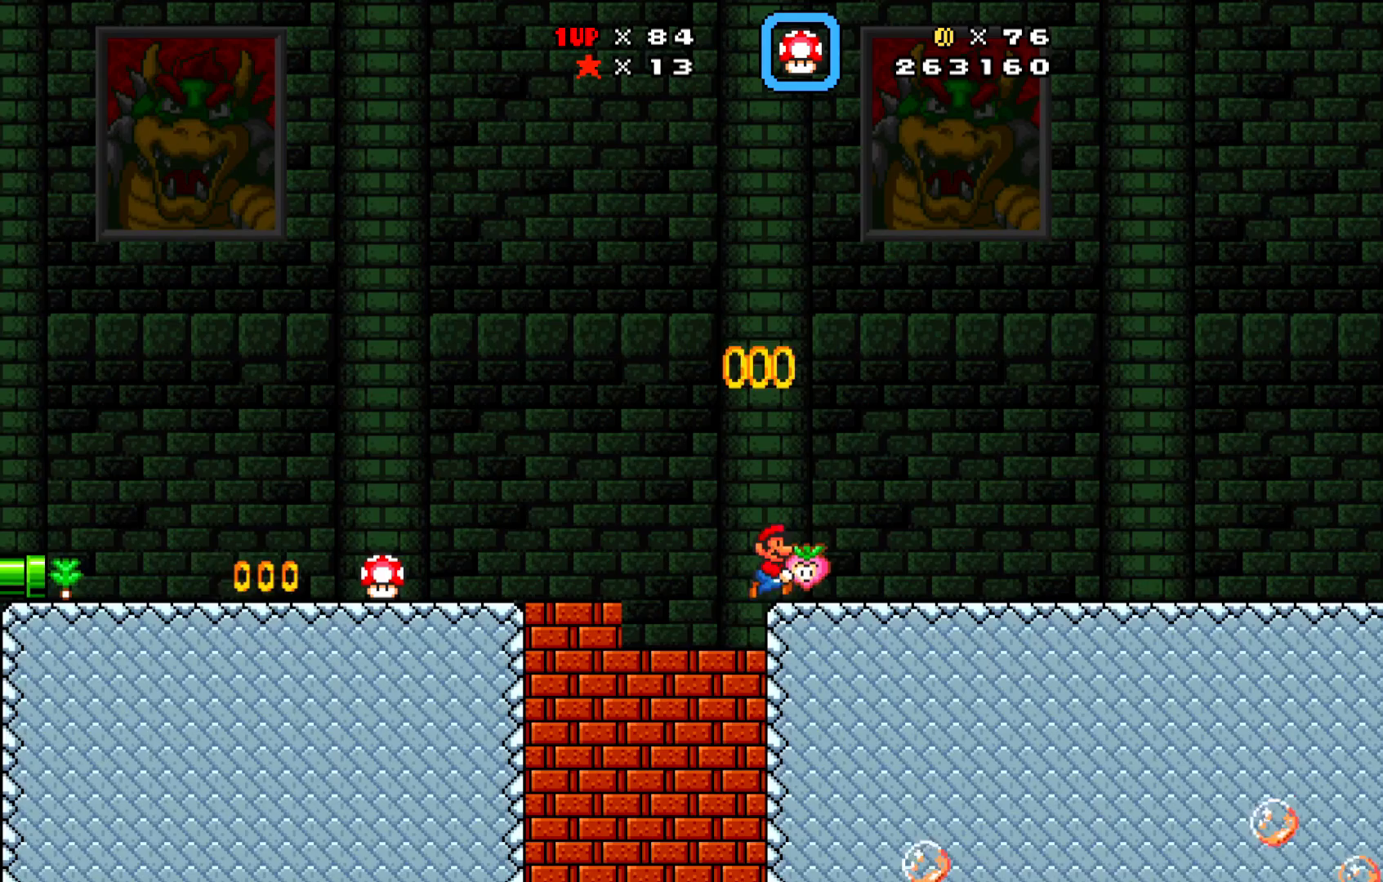
{"buttons": ["A", "X", "DPAD_RIGHT"], "left_stick": "center", "events": [[433, "A", "down"]]}
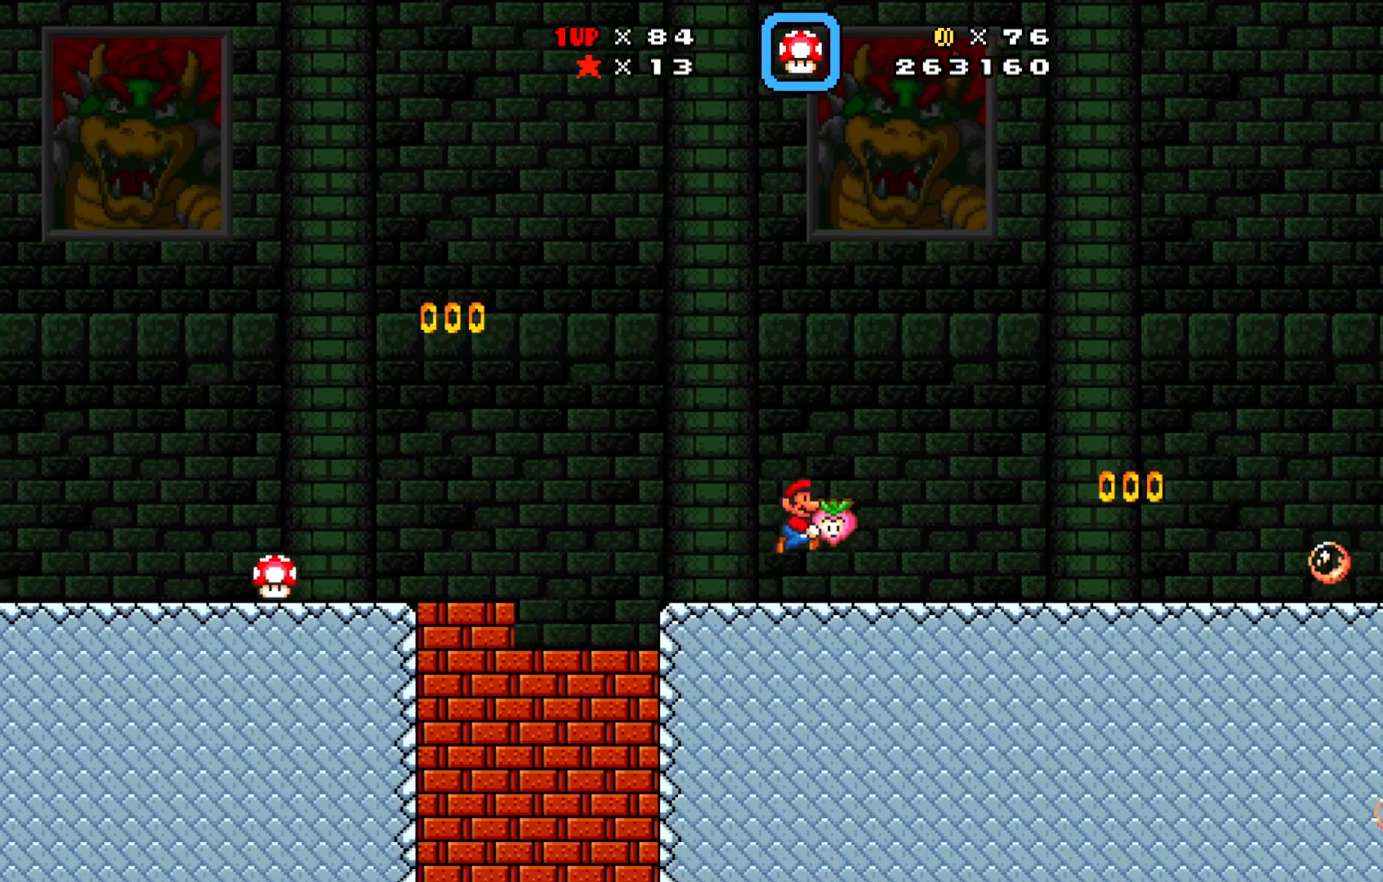
{"buttons": ["A", "X"], "left_stick": "center", "events": [[167, "X", "up"], [333, "X", "down"], [483, "DPAD_RIGHT", "up"]]}
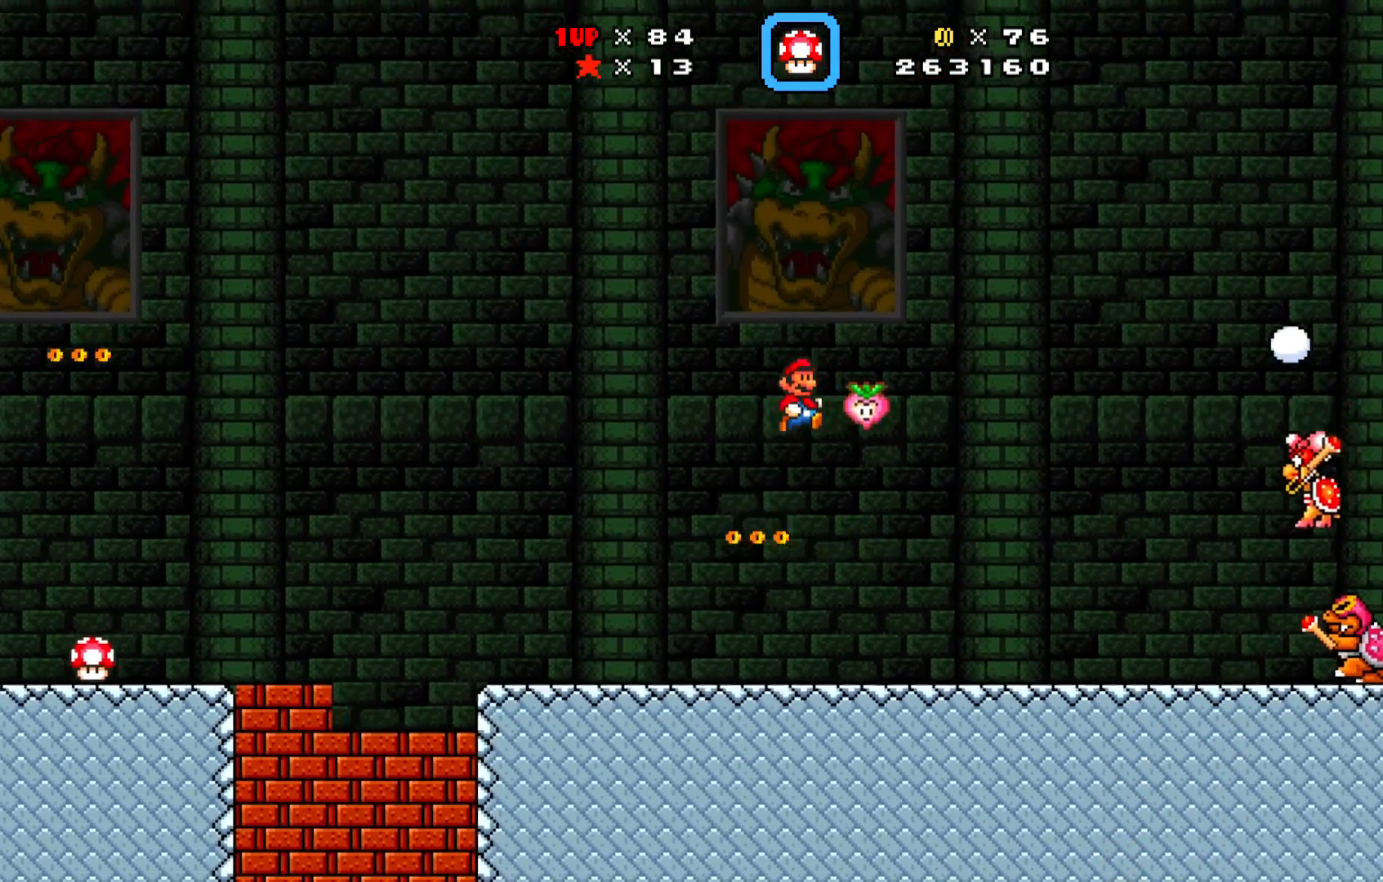
{"buttons": ["X", "DPAD_LEFT"], "left_stick": "center", "events": [[100, "DPAD_LEFT", "down"], [117, "A", "up"]]}
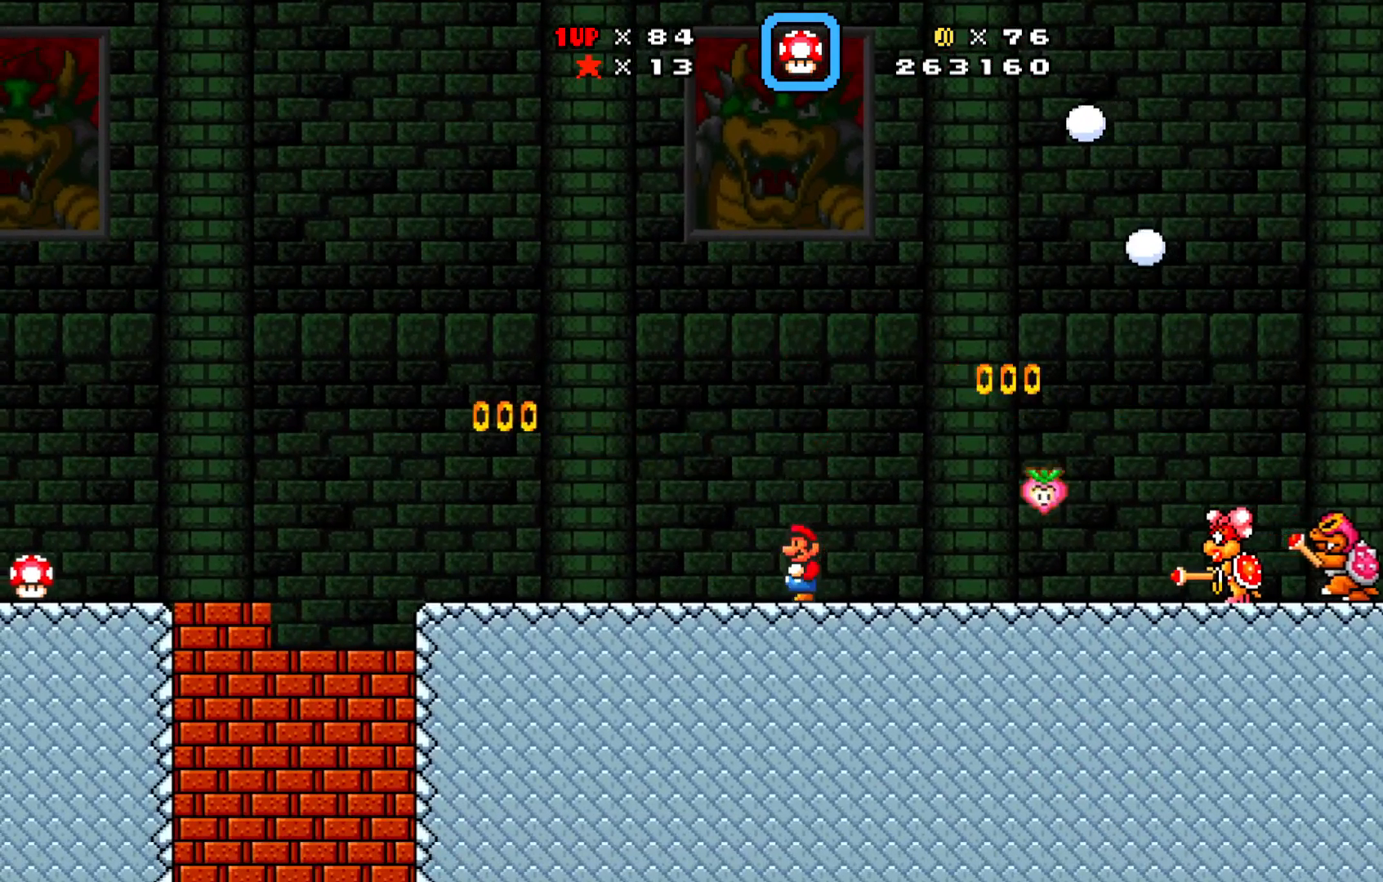
{"buttons": ["X", "DPAD_LEFT"], "left_stick": "center", "events": []}
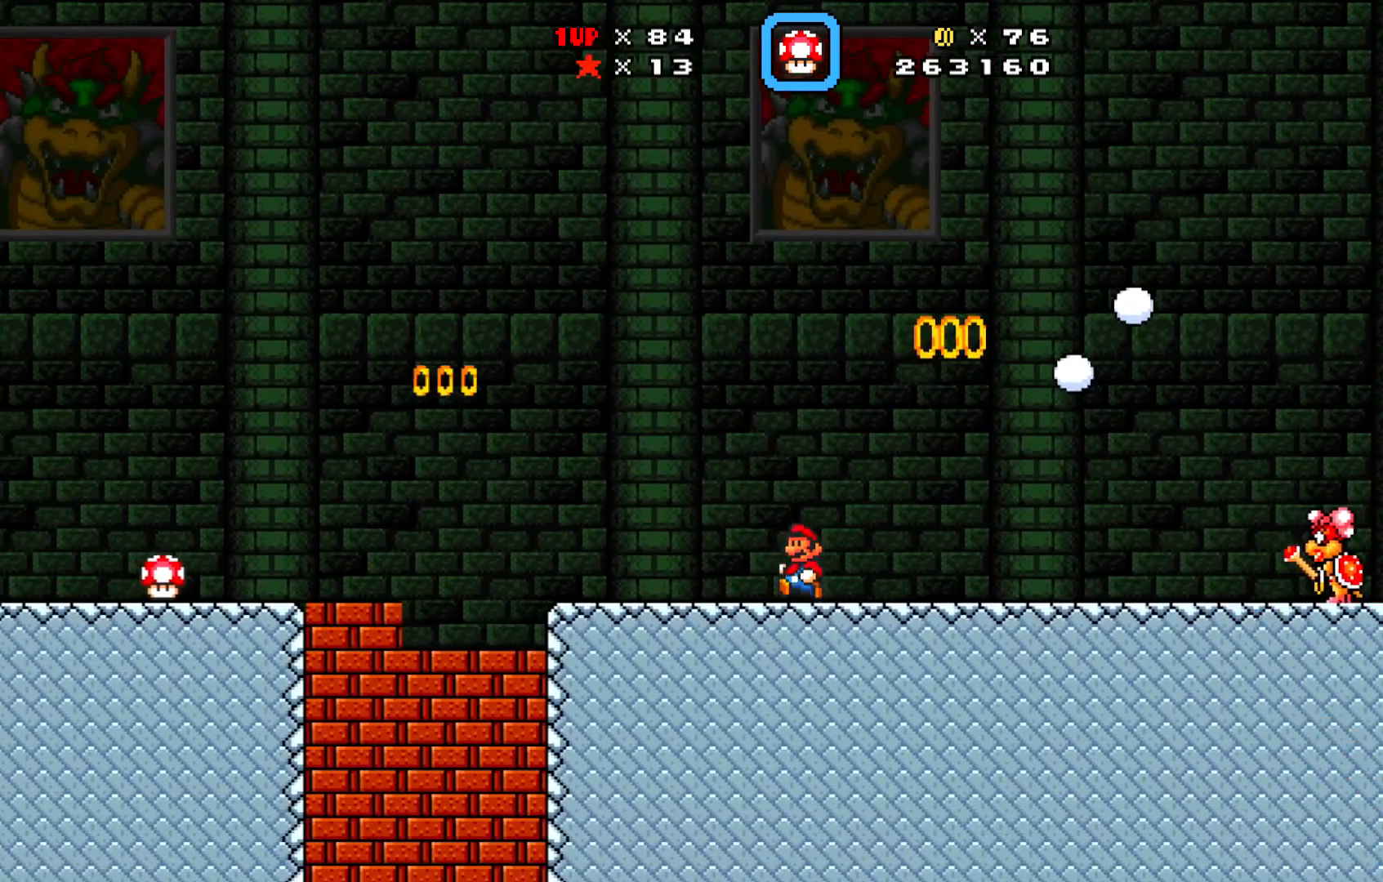
{"buttons": ["X", "DPAD_LEFT"], "left_stick": "center", "events": [[250, "A", "down"], [400, "A", "up"]]}
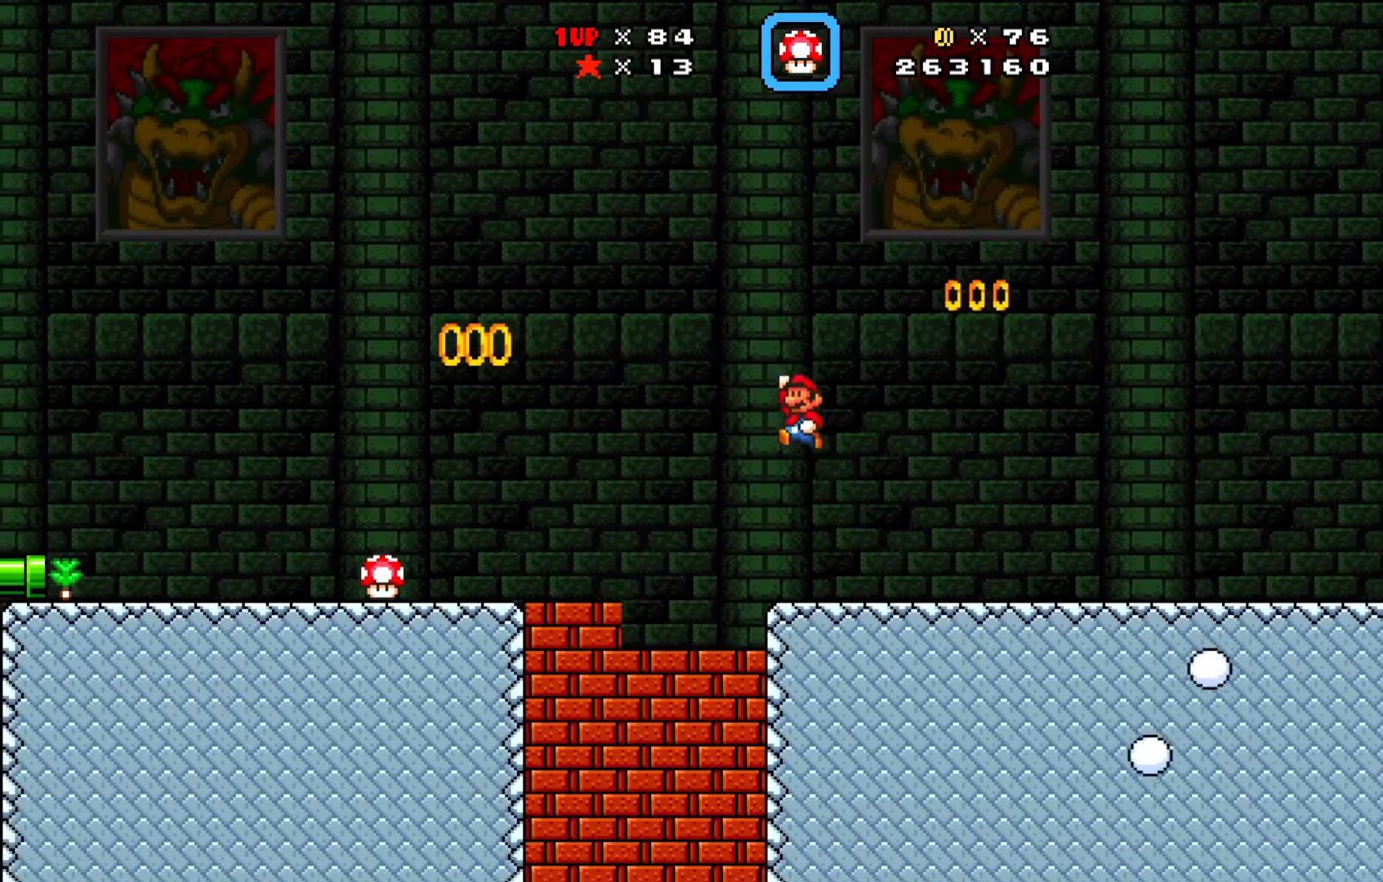
{"buttons": ["X", "DPAD_LEFT"], "left_stick": "center", "events": []}
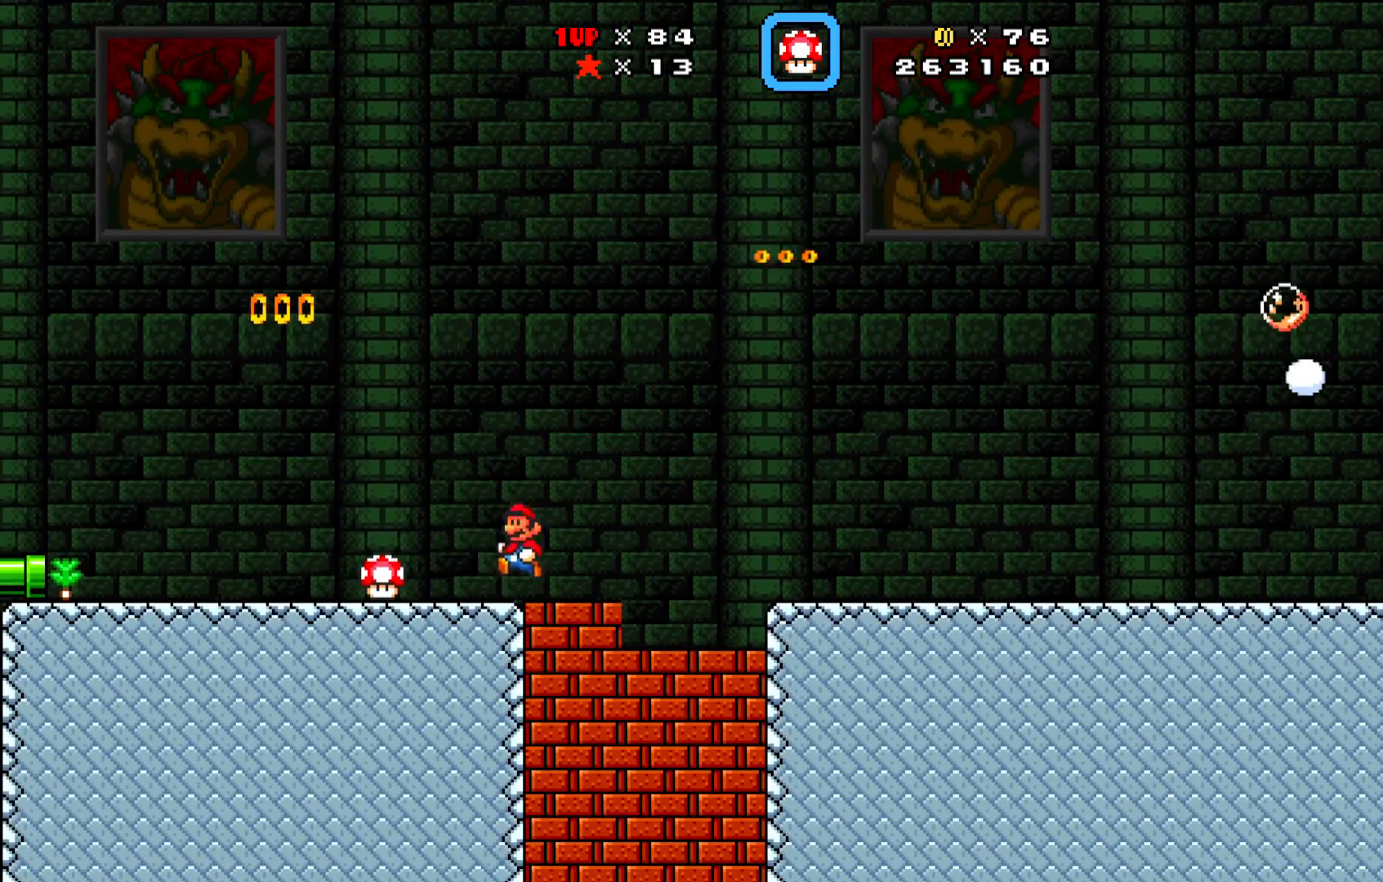
{"buttons": ["X", "DPAD_LEFT"], "left_stick": "center", "events": []}
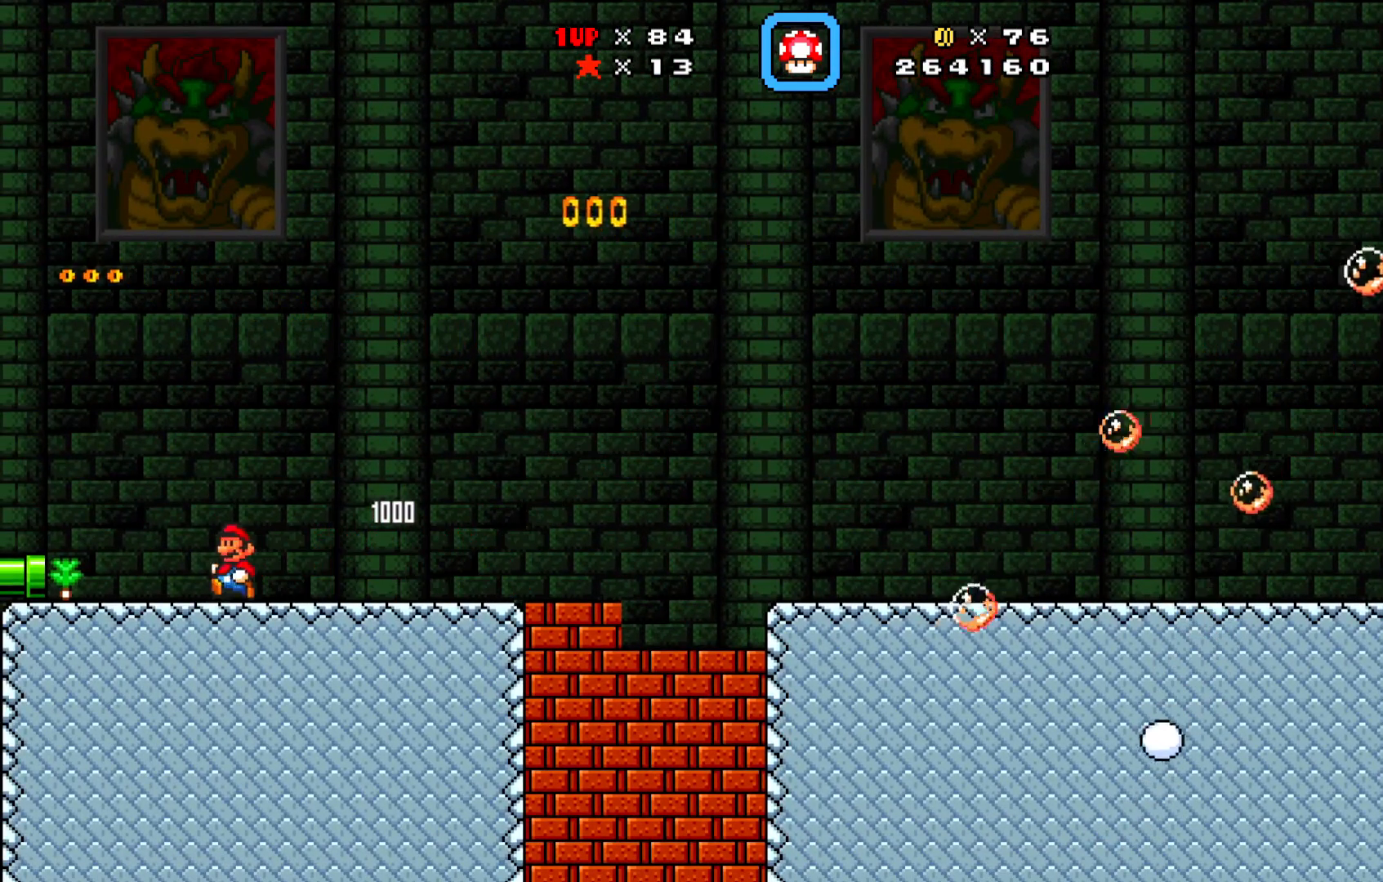
{"buttons": ["X", "DPAD_RIGHT"], "left_stick": "center", "events": [[117, "DPAD_LEFT", "up"], [250, "DPAD_RIGHT", "down"]]}
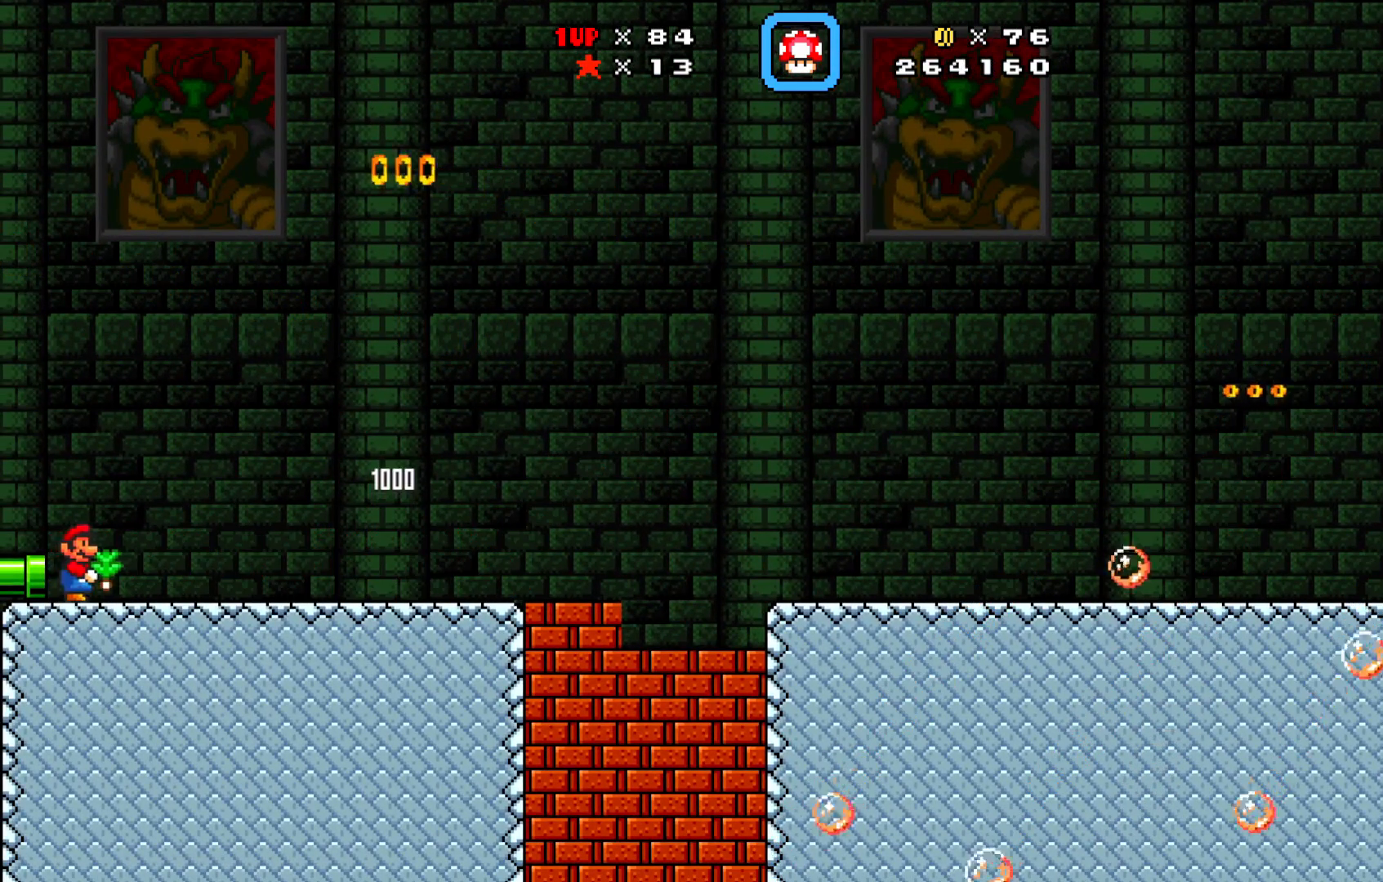
{"buttons": ["X", "DPAD_RIGHT"], "left_stick": "center", "events": []}
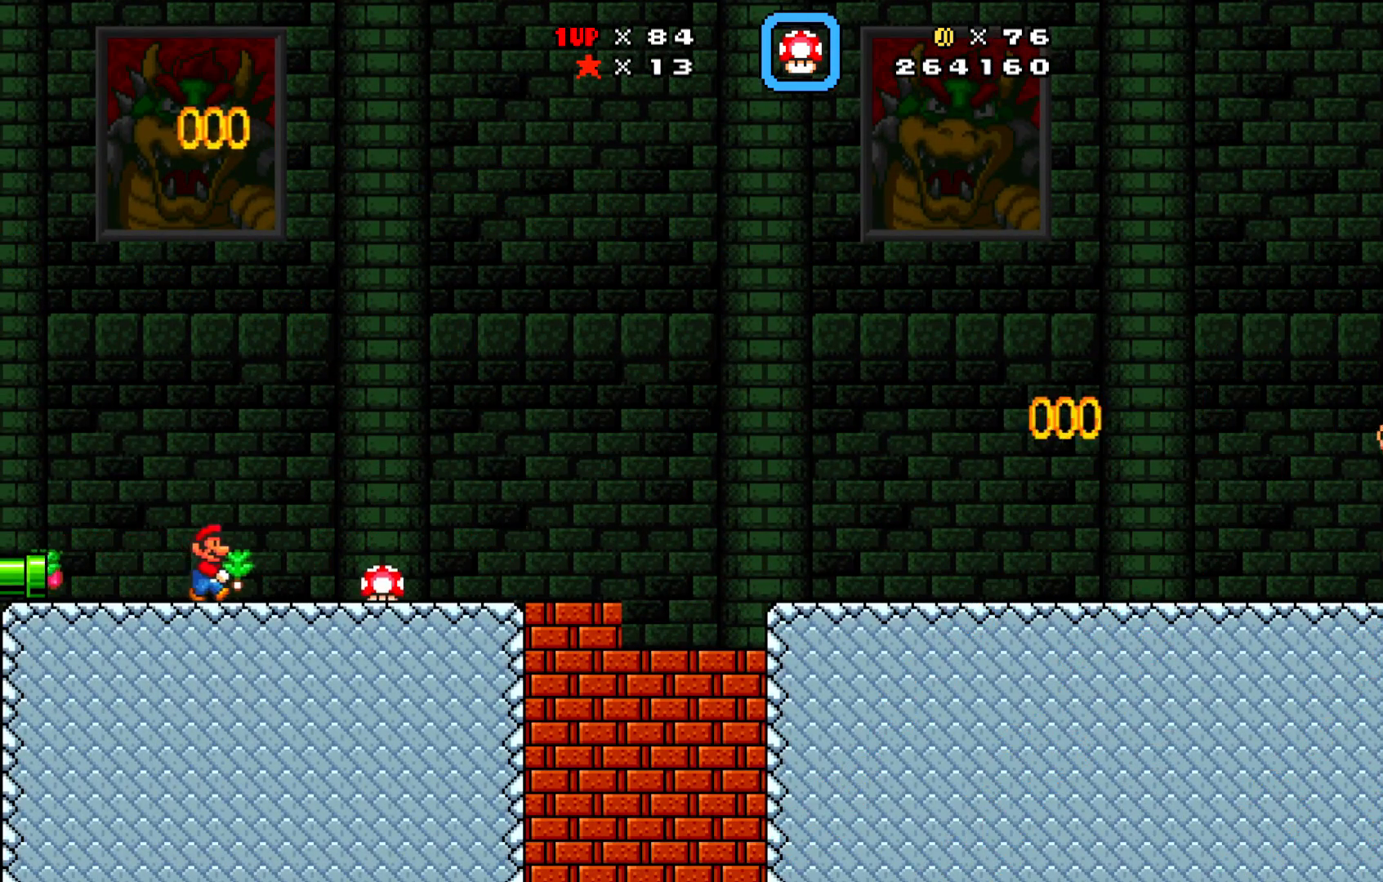
{"buttons": ["A", "X", "DPAD_RIGHT"], "left_stick": "center", "events": [[433, "A", "down"]]}
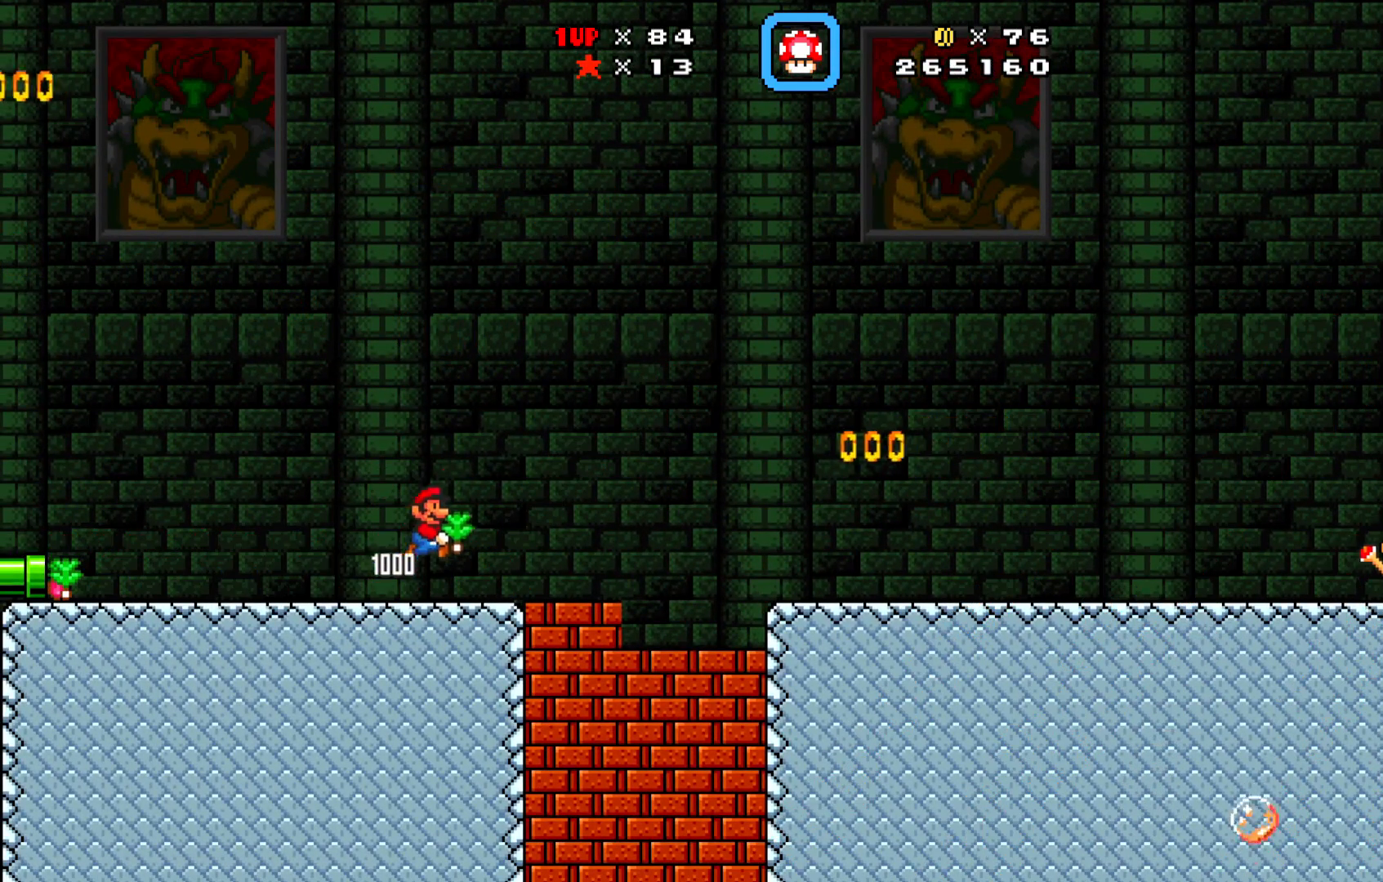
{"buttons": ["A", "X", "DPAD_RIGHT"], "left_stick": "center", "events": []}
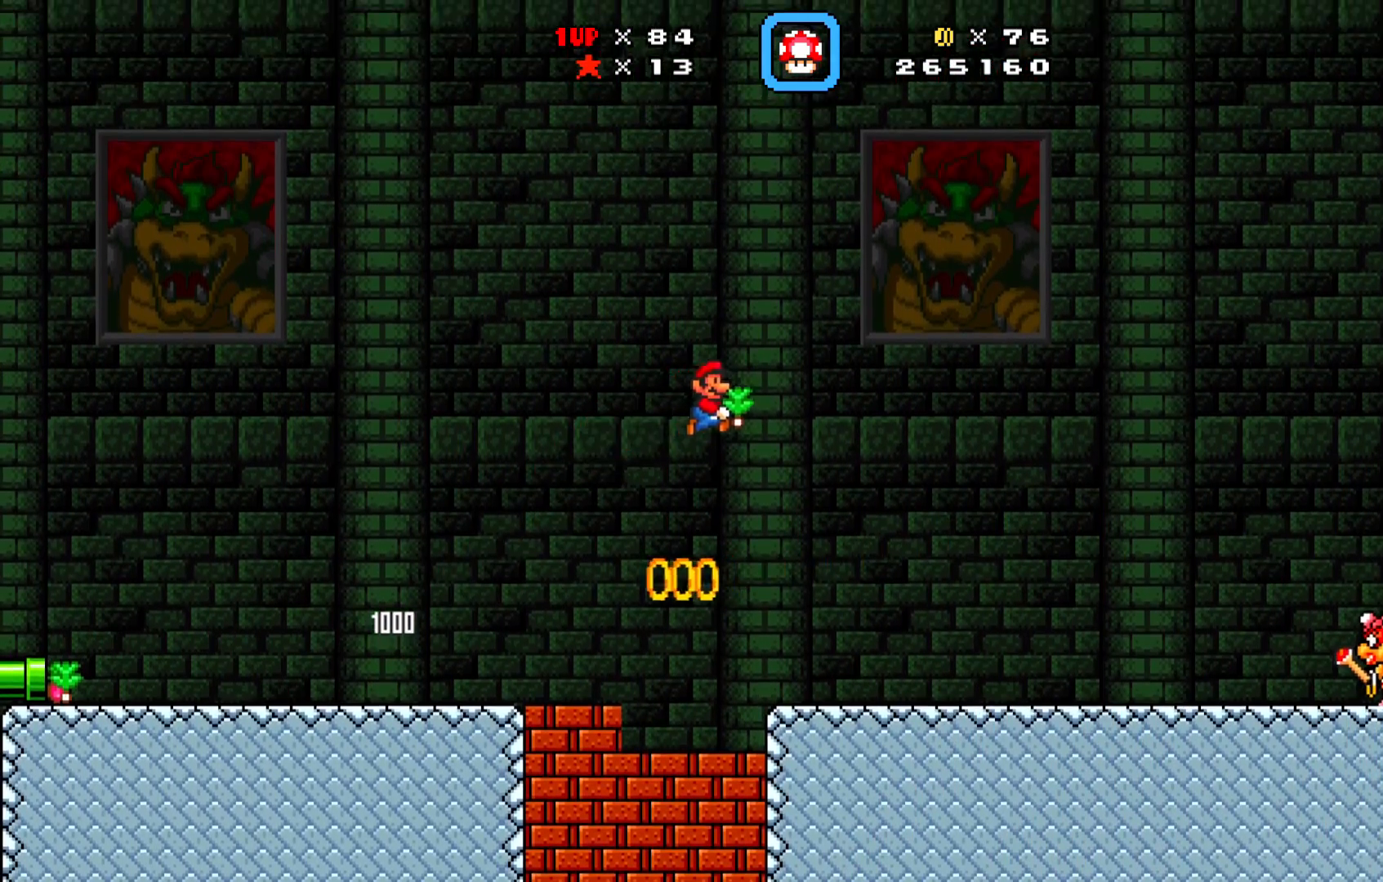
{"buttons": ["X", "DPAD_LEFT"], "left_stick": "center", "events": [[200, "A", "up"], [217, "X", "up"], [283, "X", "down"], [300, "DPAD_RIGHT", "up"], [383, "DPAD_LEFT", "down"]]}